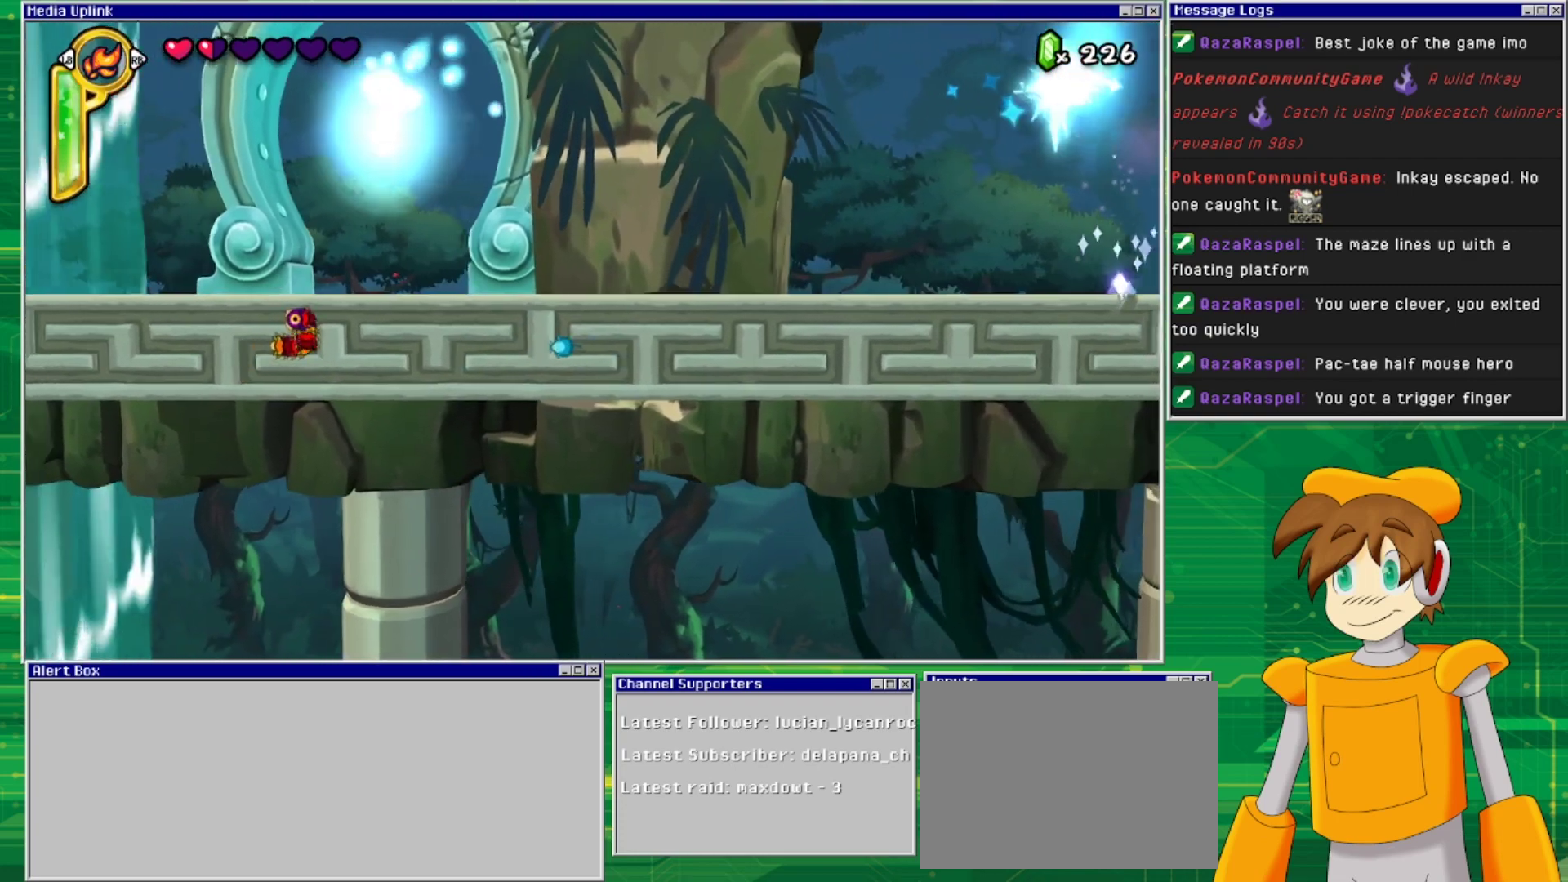
Gameplay with a controller (PlayStation layout); each line is a JSON object with the inputs held at the frame after it. "events" lists button and stick changes between this image and that frame as [ms after this image, input, new state], when the widget could be followed in between. Not read: L2 L3 R1 R2 R3 left_stick right_stick.
{"buttons": [], "events": [[67, "DPAD_UP", "down"], [200, "DPAD_UP", "up"], [267, "DPAD_RIGHT", "down"], [500, "DPAD_RIGHT", "up"]]}
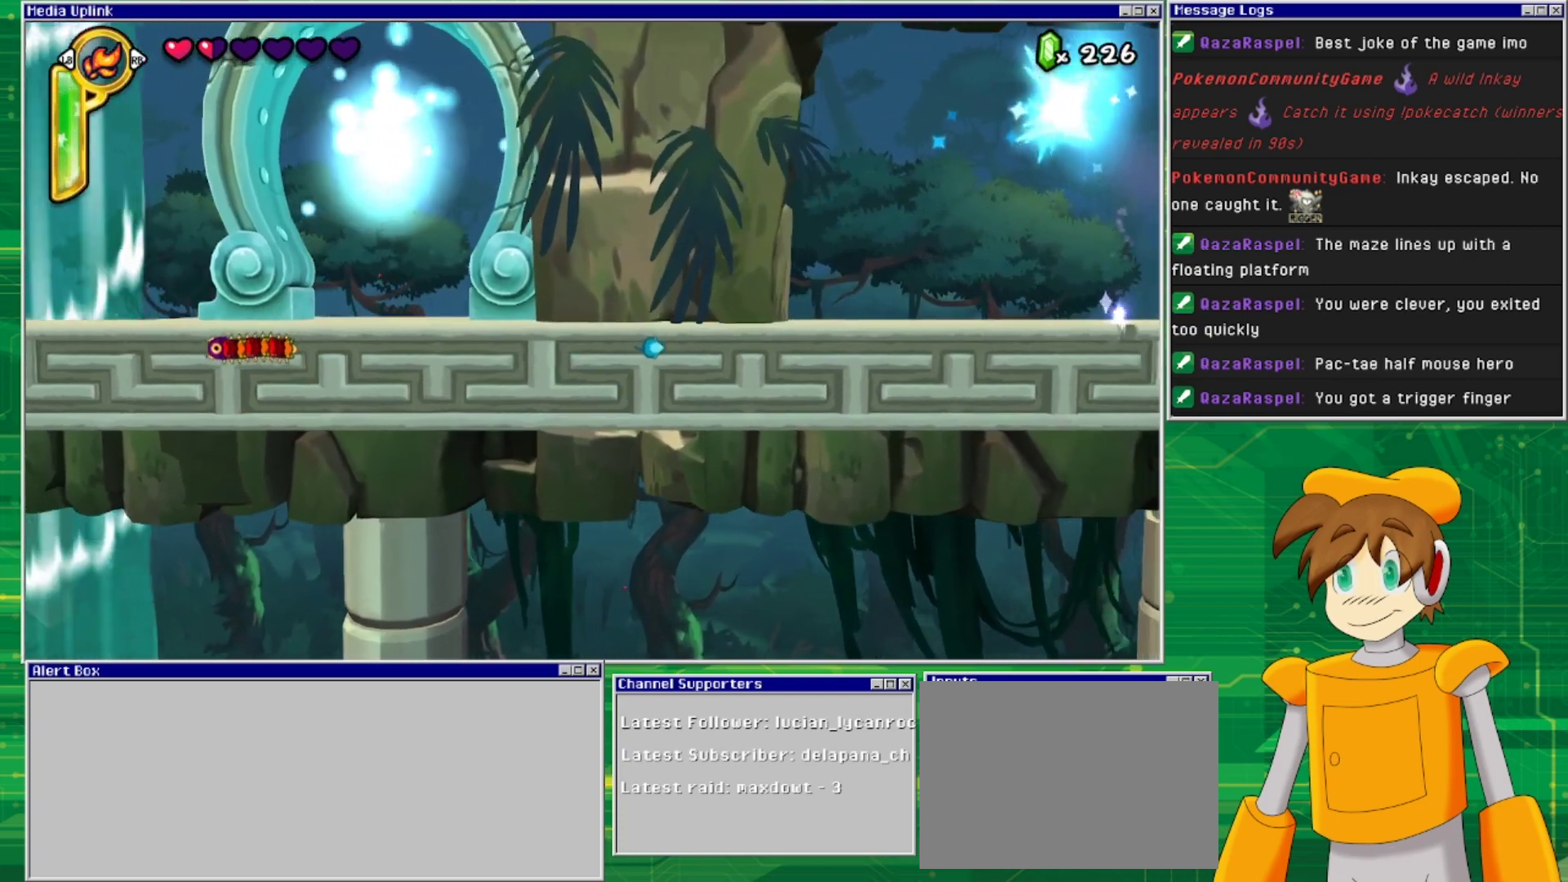
{"buttons": [], "events": []}
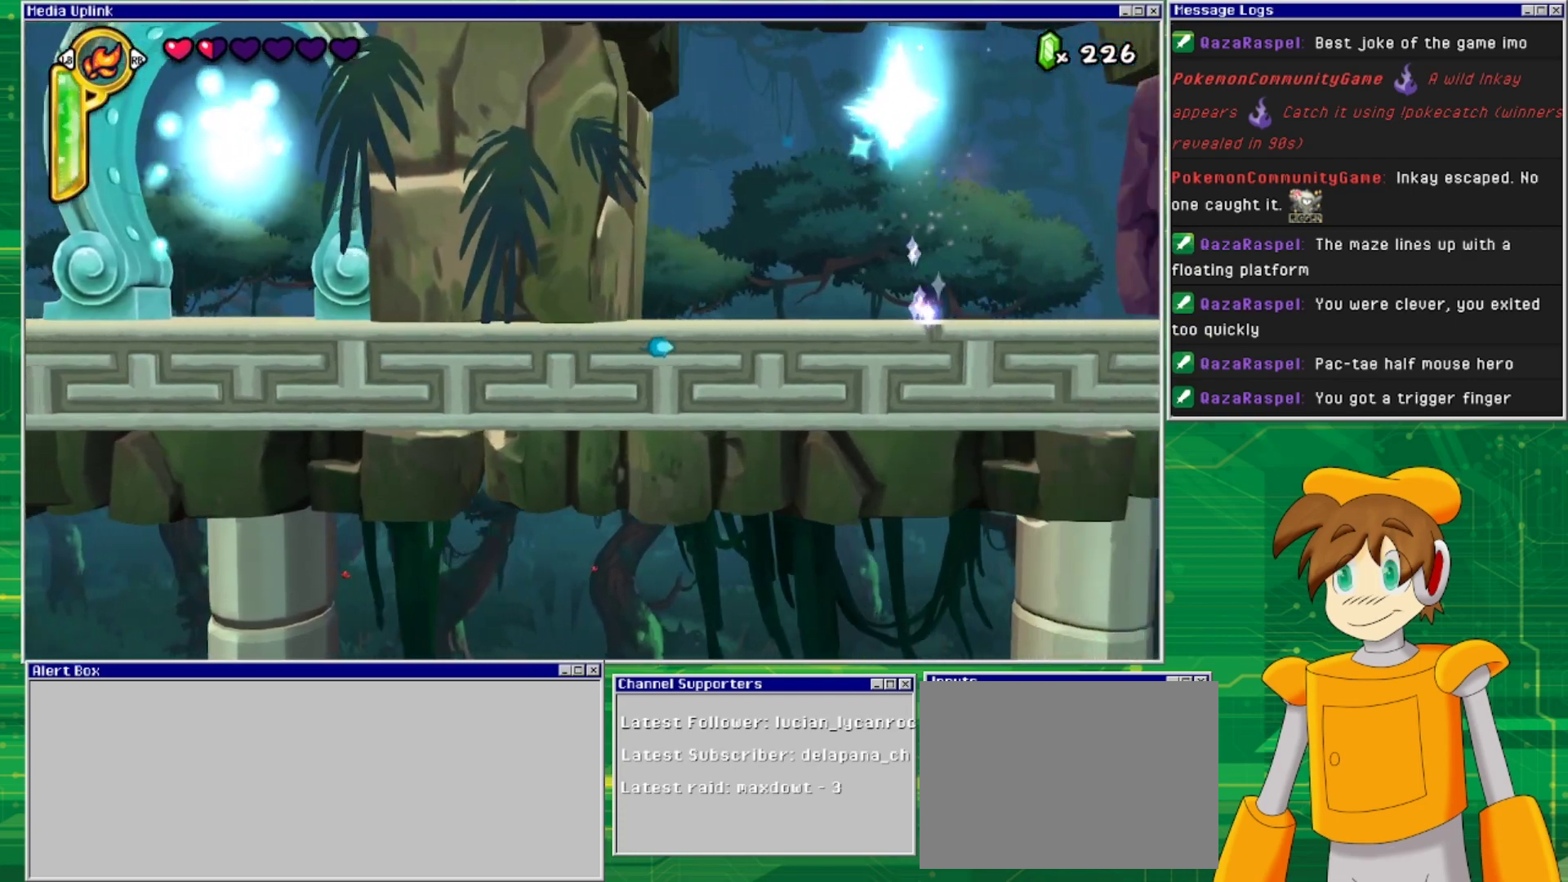
{"buttons": [], "events": []}
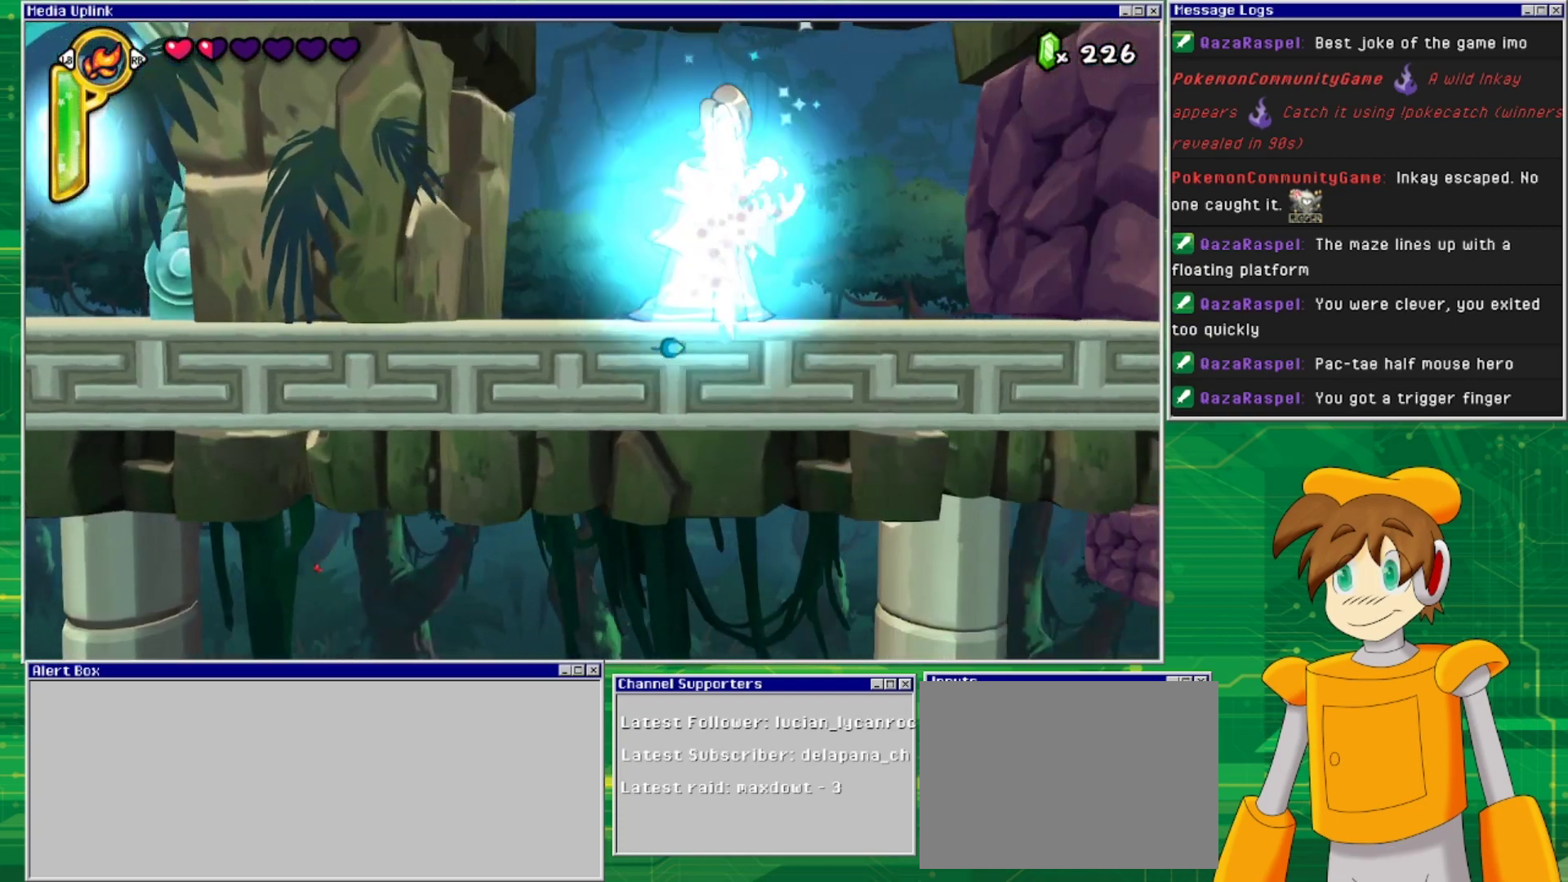
{"buttons": ["DPAD_UP"], "events": [[100, "DPAD_UP", "down"]]}
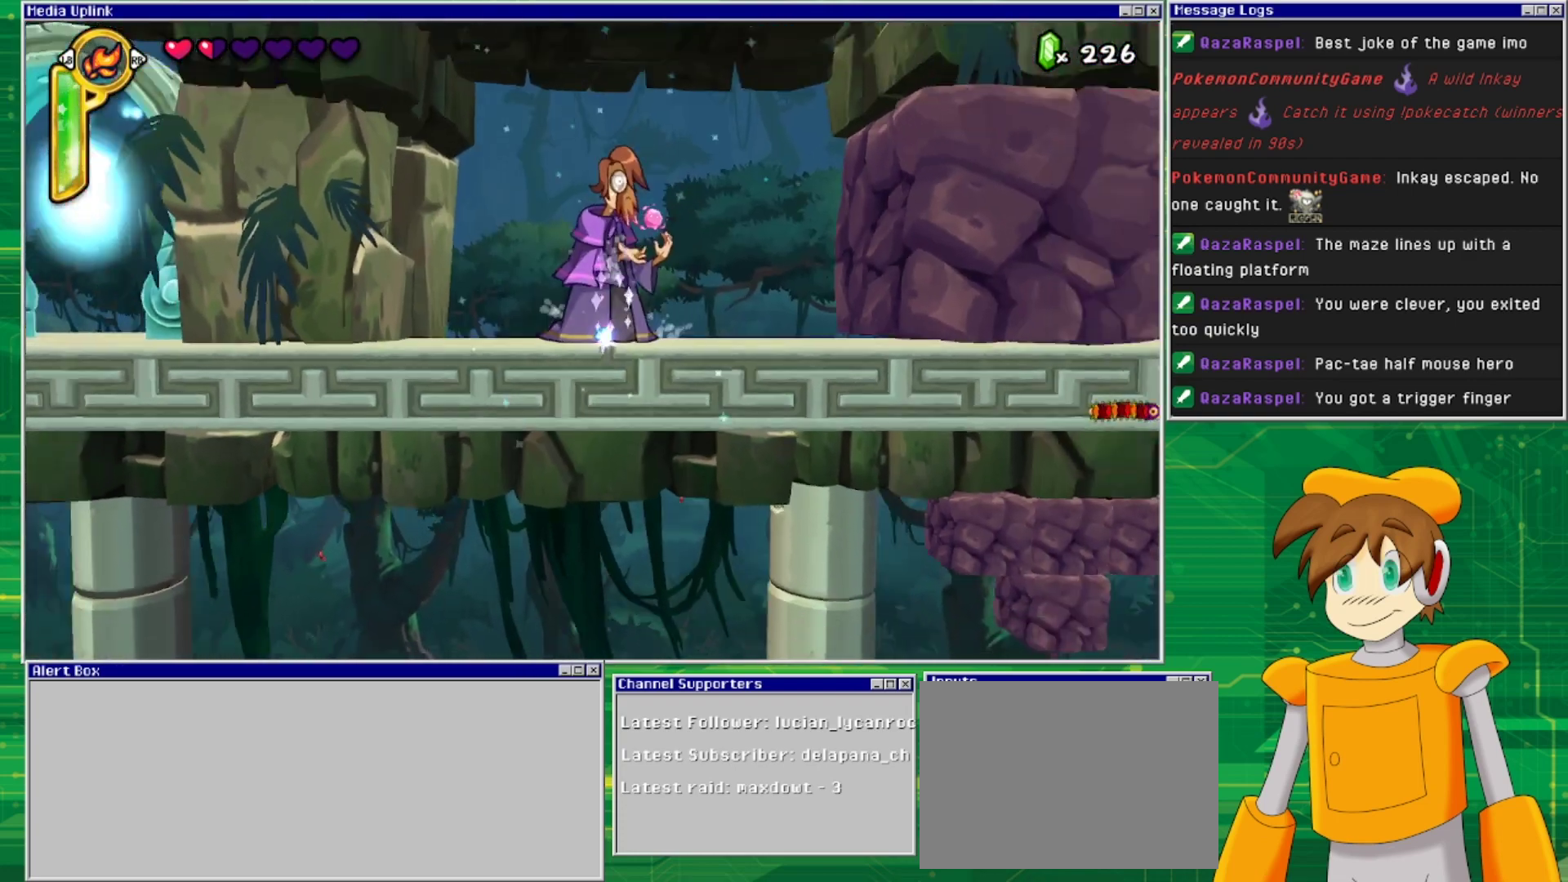
{"buttons": [], "events": [[33, "DPAD_UP", "up"]]}
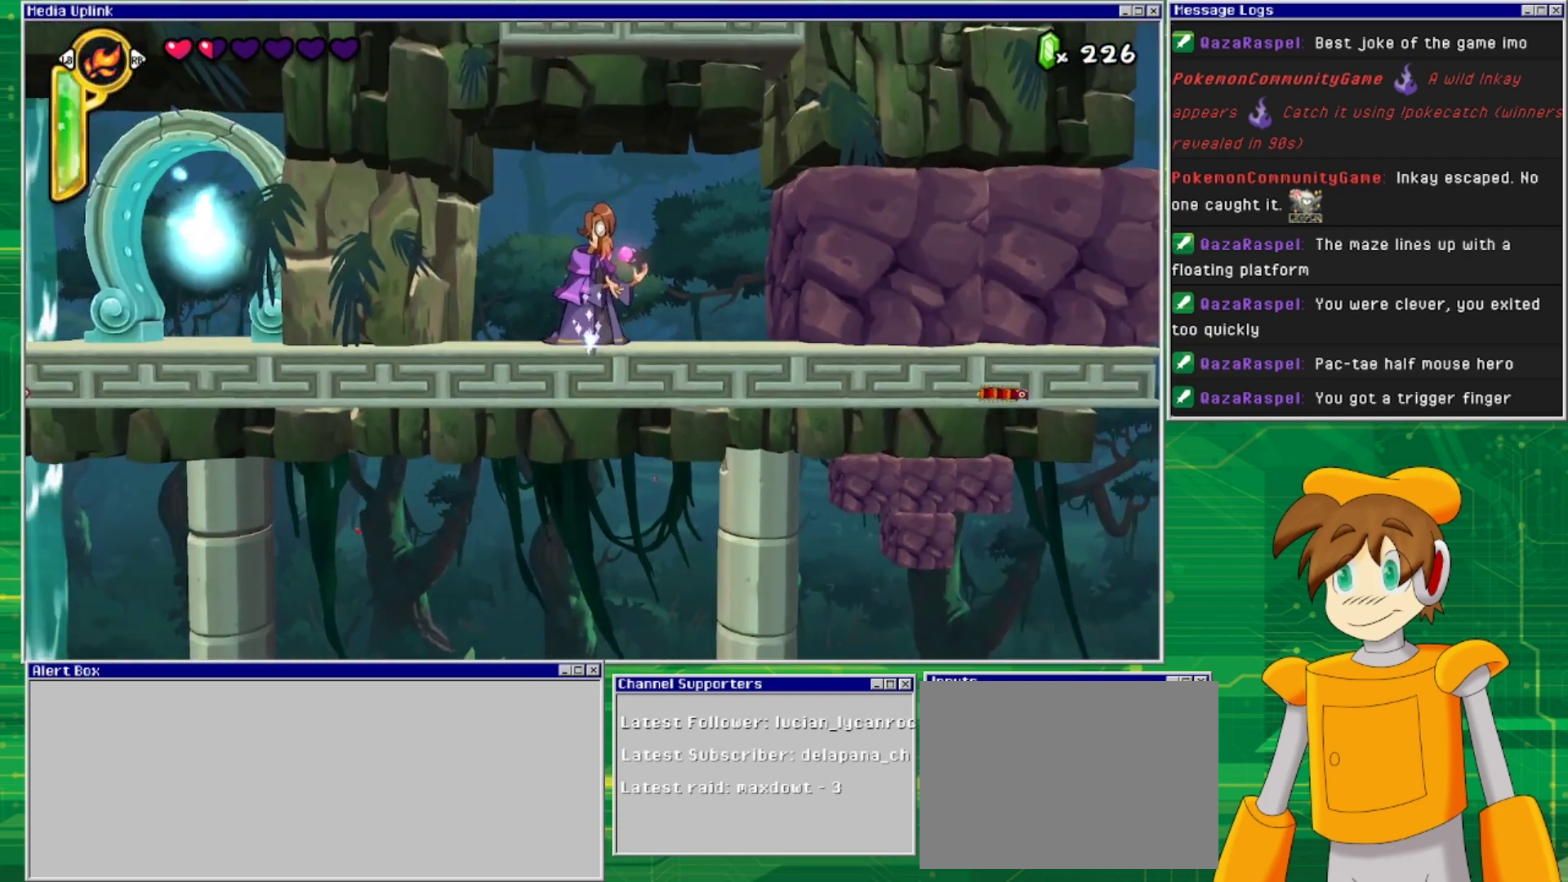
{"buttons": ["DPAD_RIGHT"], "events": [[333, "DPAD_RIGHT", "down"]]}
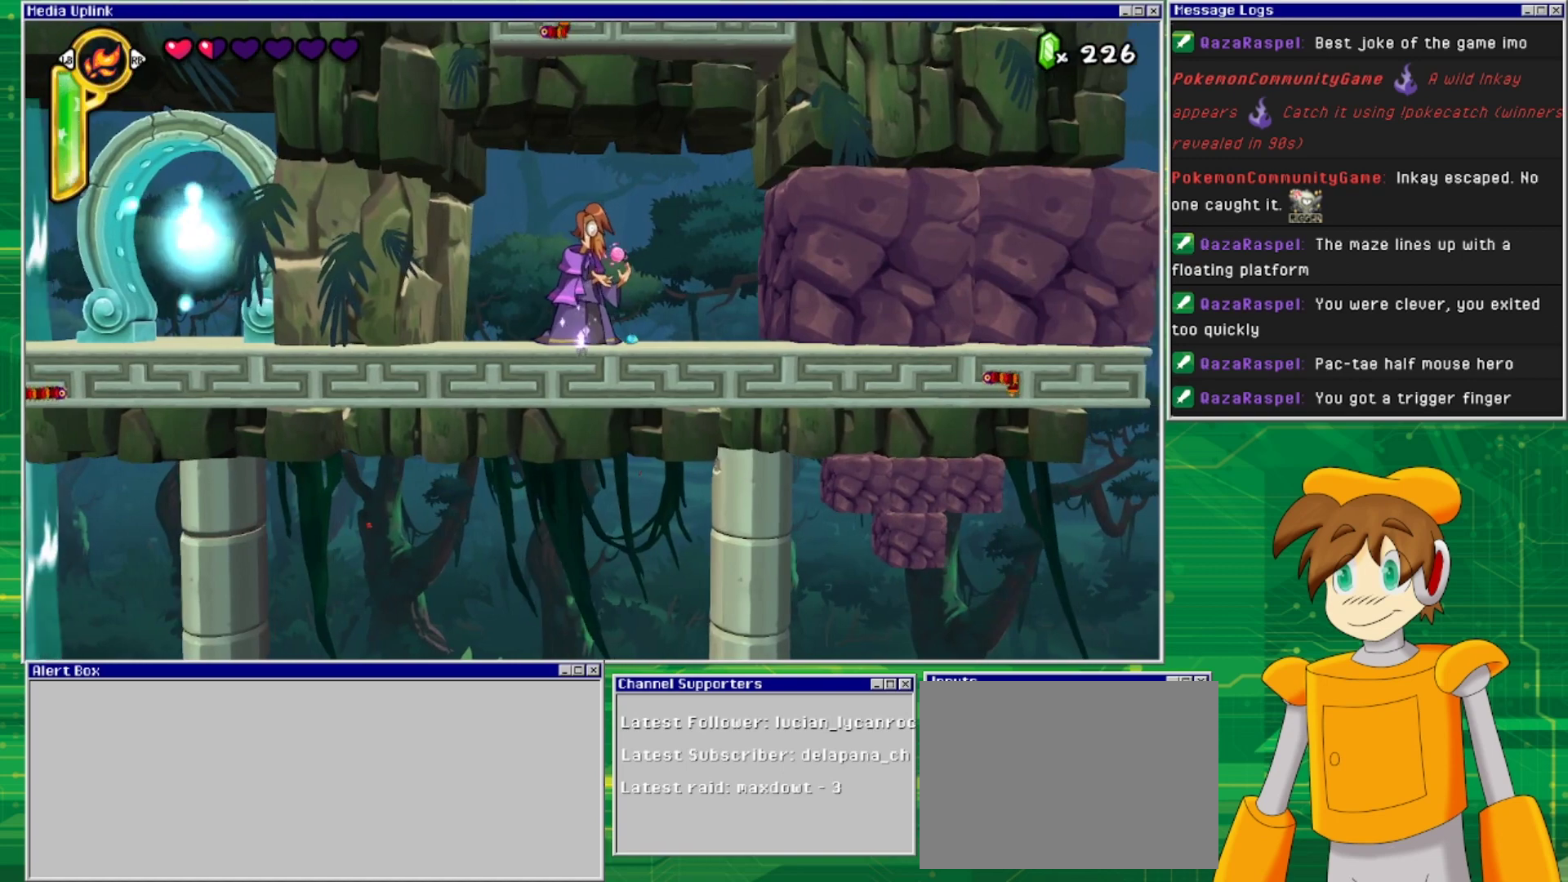
{"buttons": [], "events": [[133, "DPAD_RIGHT", "up"], [267, "TRIANGLE", "down"], [400, "TRIANGLE", "up"]]}
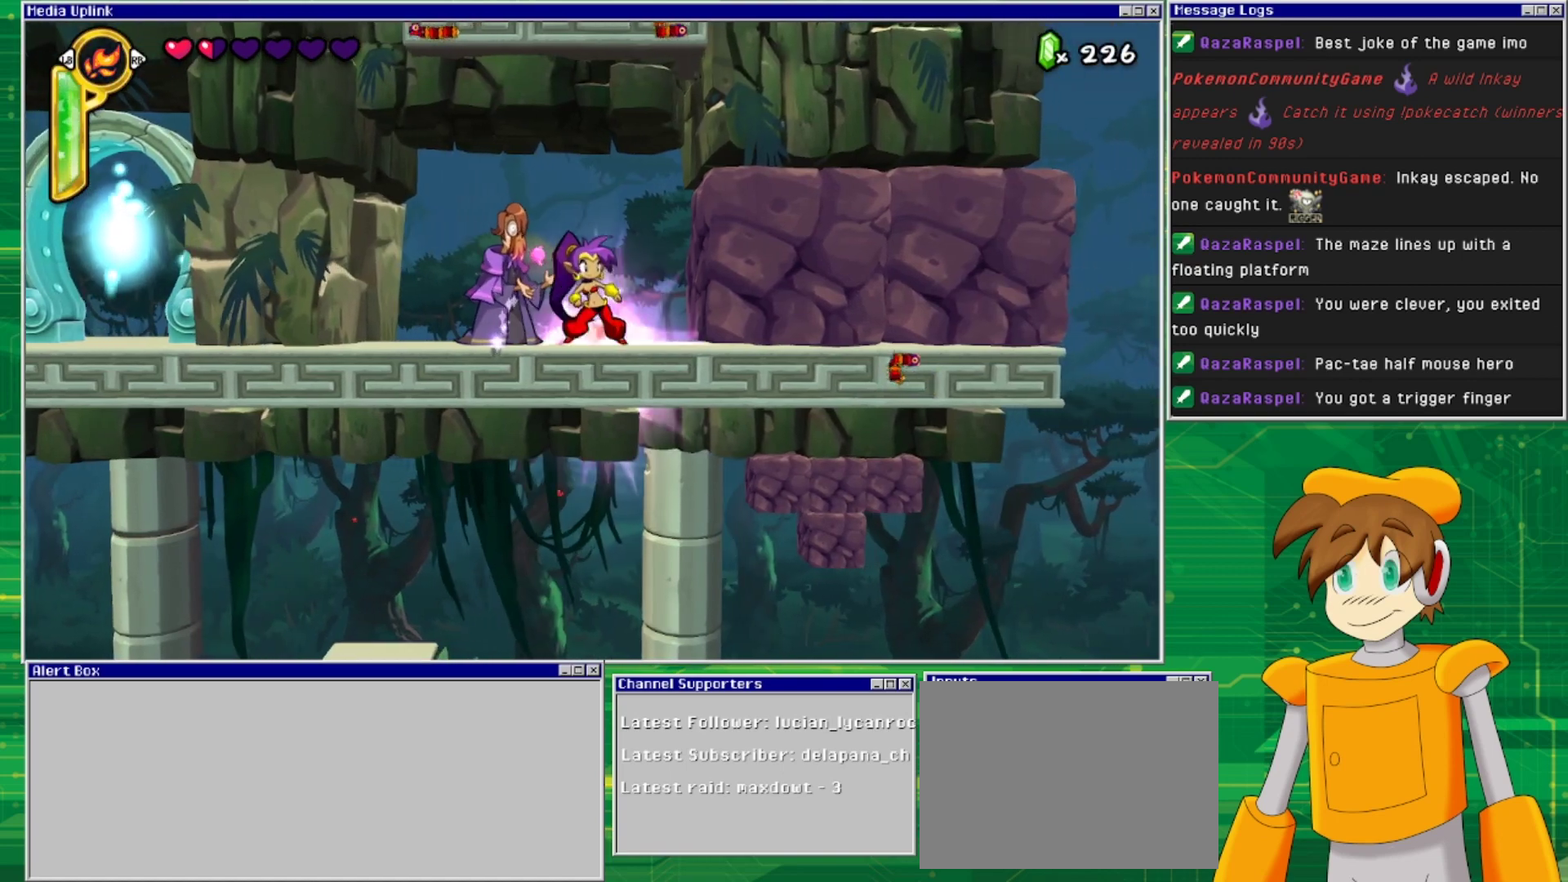
{"buttons": ["DPAD_LEFT"], "events": [[467, "DPAD_LEFT", "down"]]}
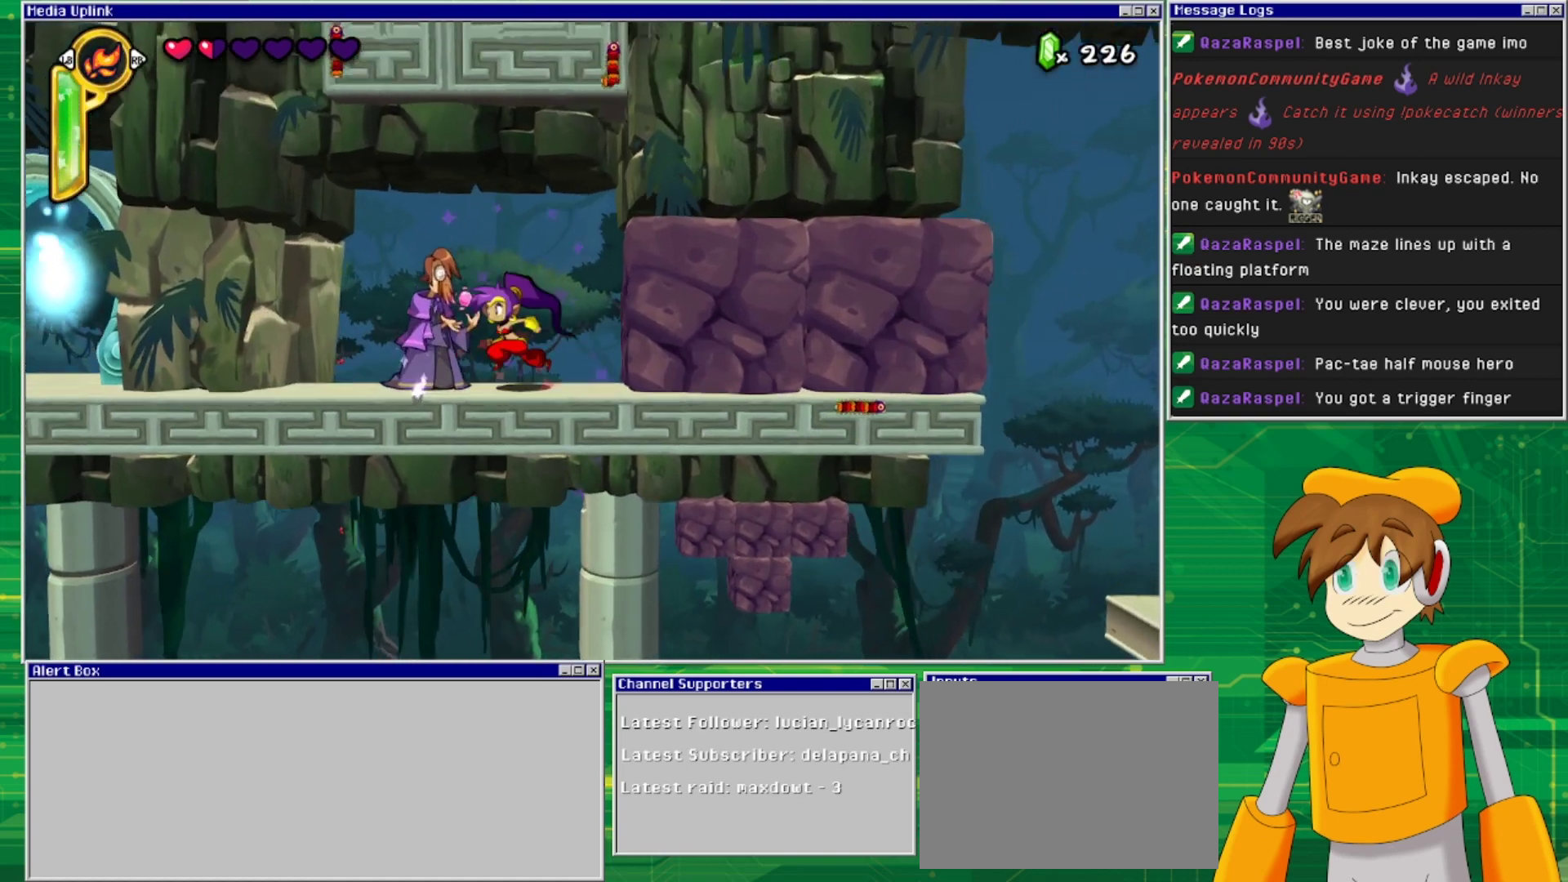
{"buttons": [], "events": [[33, "DPAD_LEFT", "up"]]}
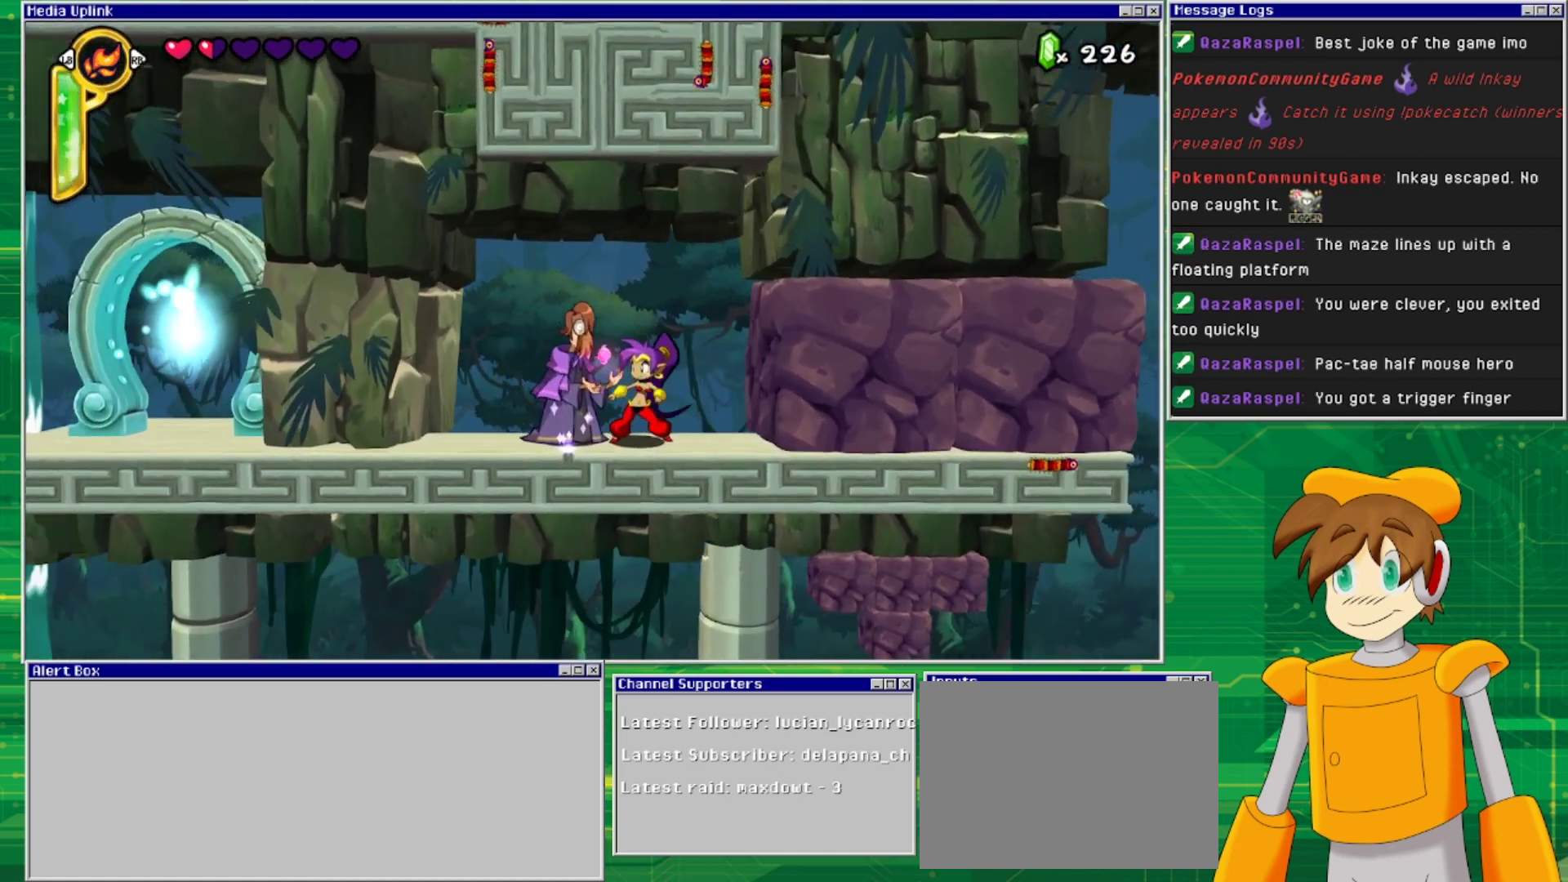
{"buttons": ["CIRCLE"], "events": [[233, "DPAD_LEFT", "down"], [333, "DPAD_LEFT", "up"], [400, "CIRCLE", "down"]]}
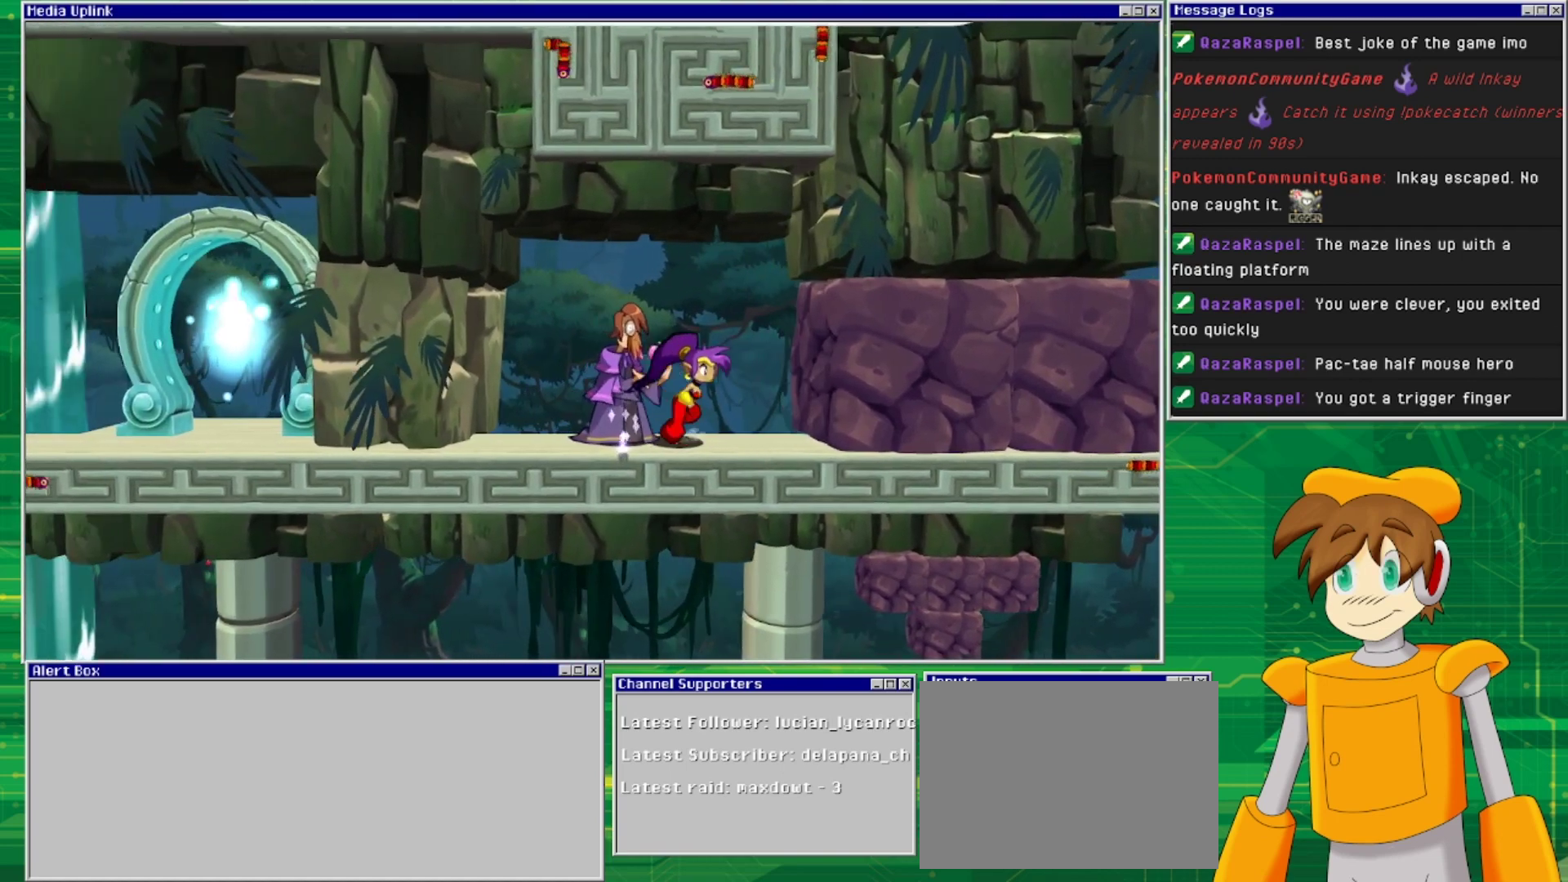
{"buttons": [], "events": [[33, "CIRCLE", "up"]]}
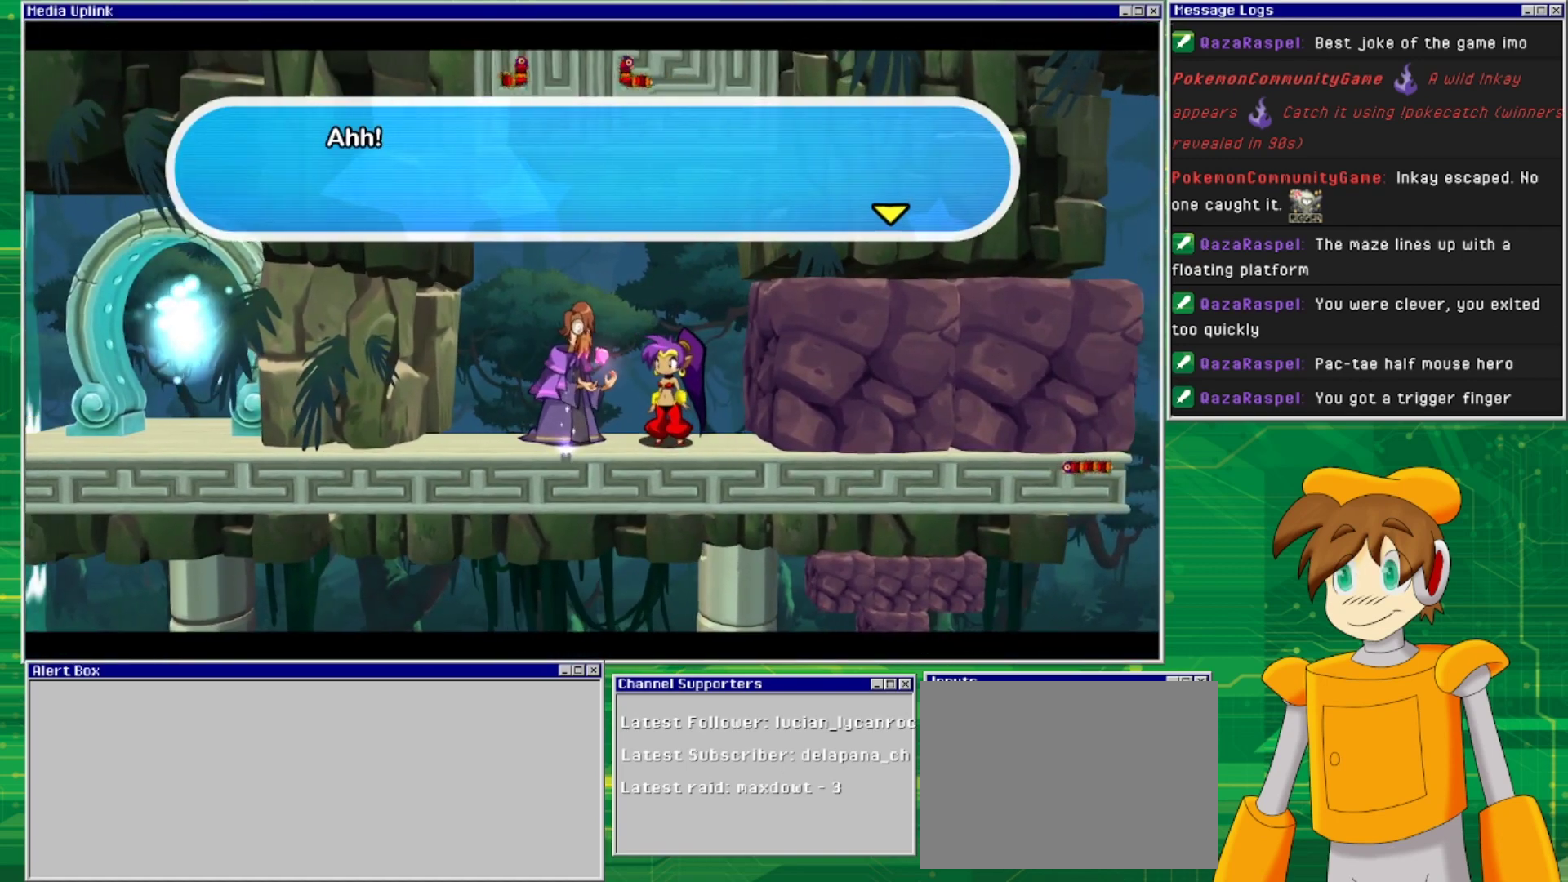
{"buttons": [], "events": []}
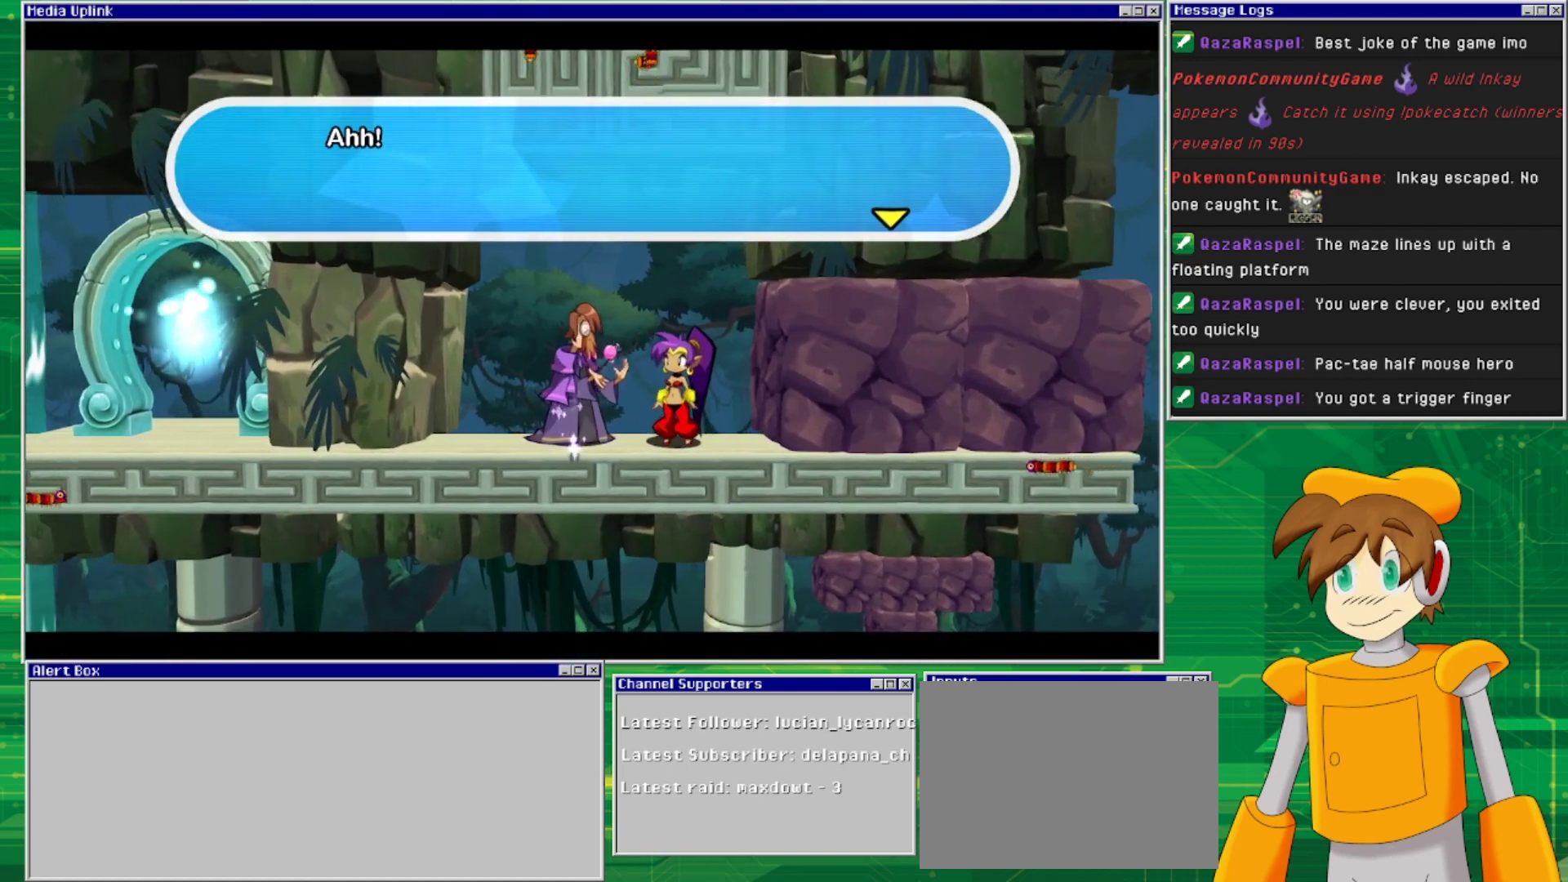
{"buttons": [], "events": []}
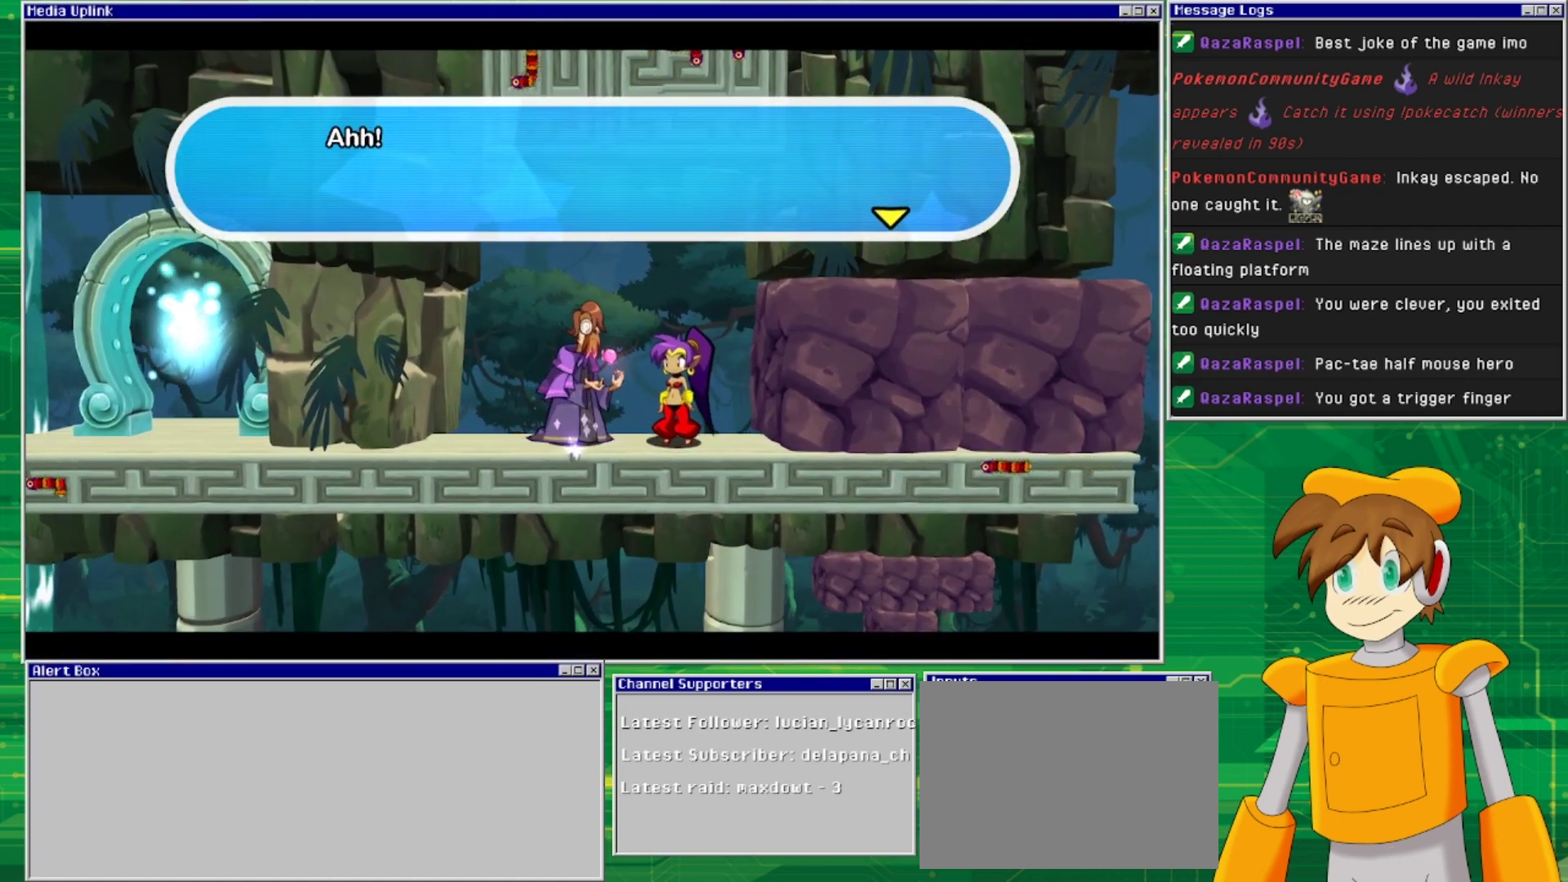
{"buttons": [], "events": []}
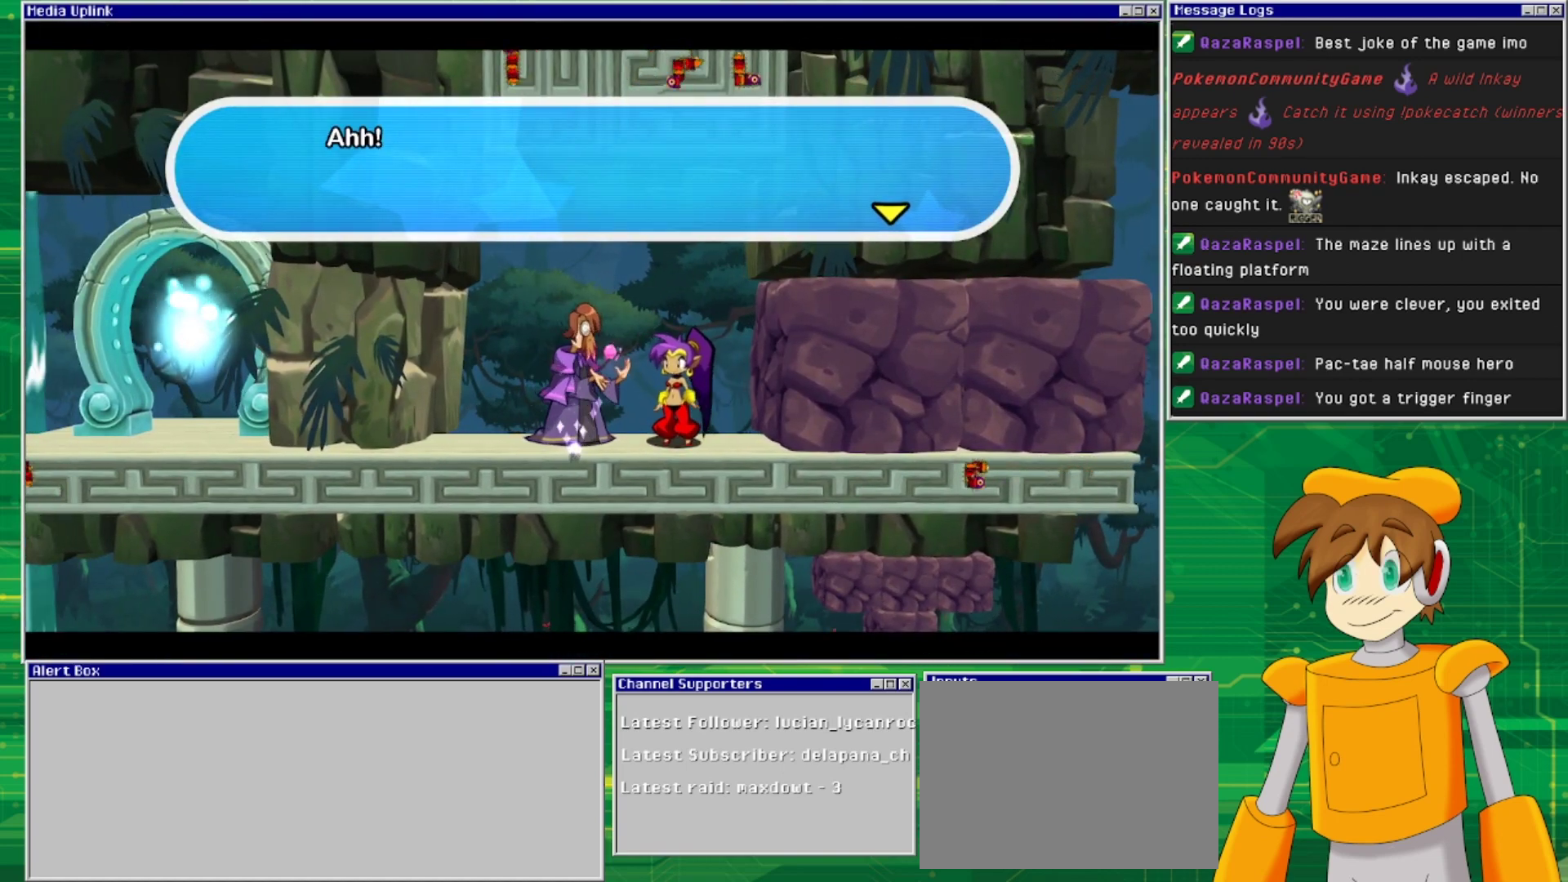
{"buttons": [], "events": [[67, "CROSS", "down"], [200, "CROSS", "up"]]}
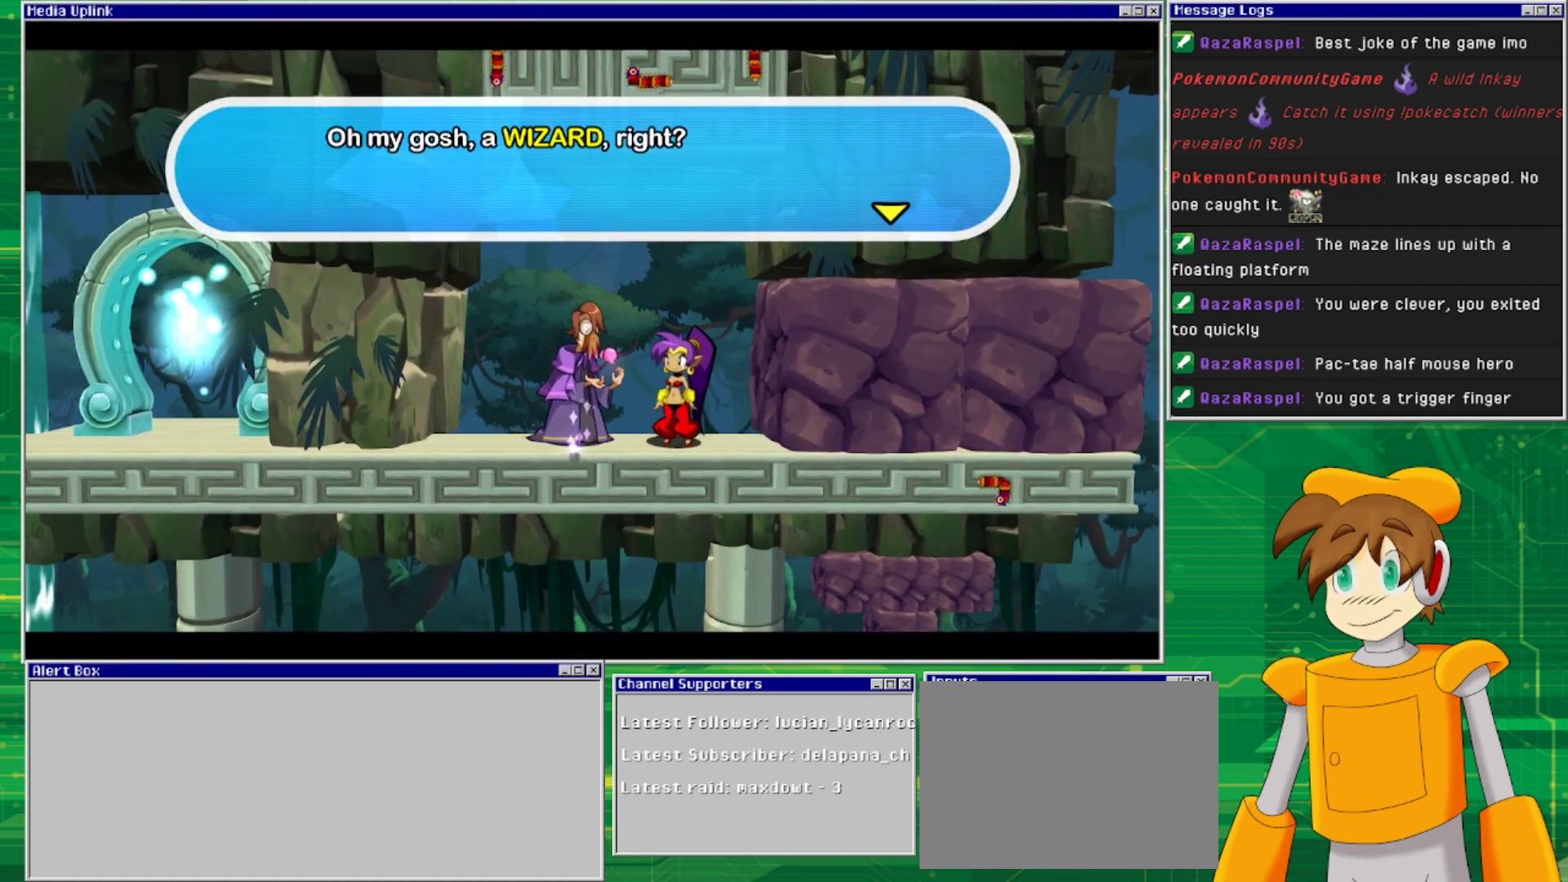
{"buttons": [], "events": []}
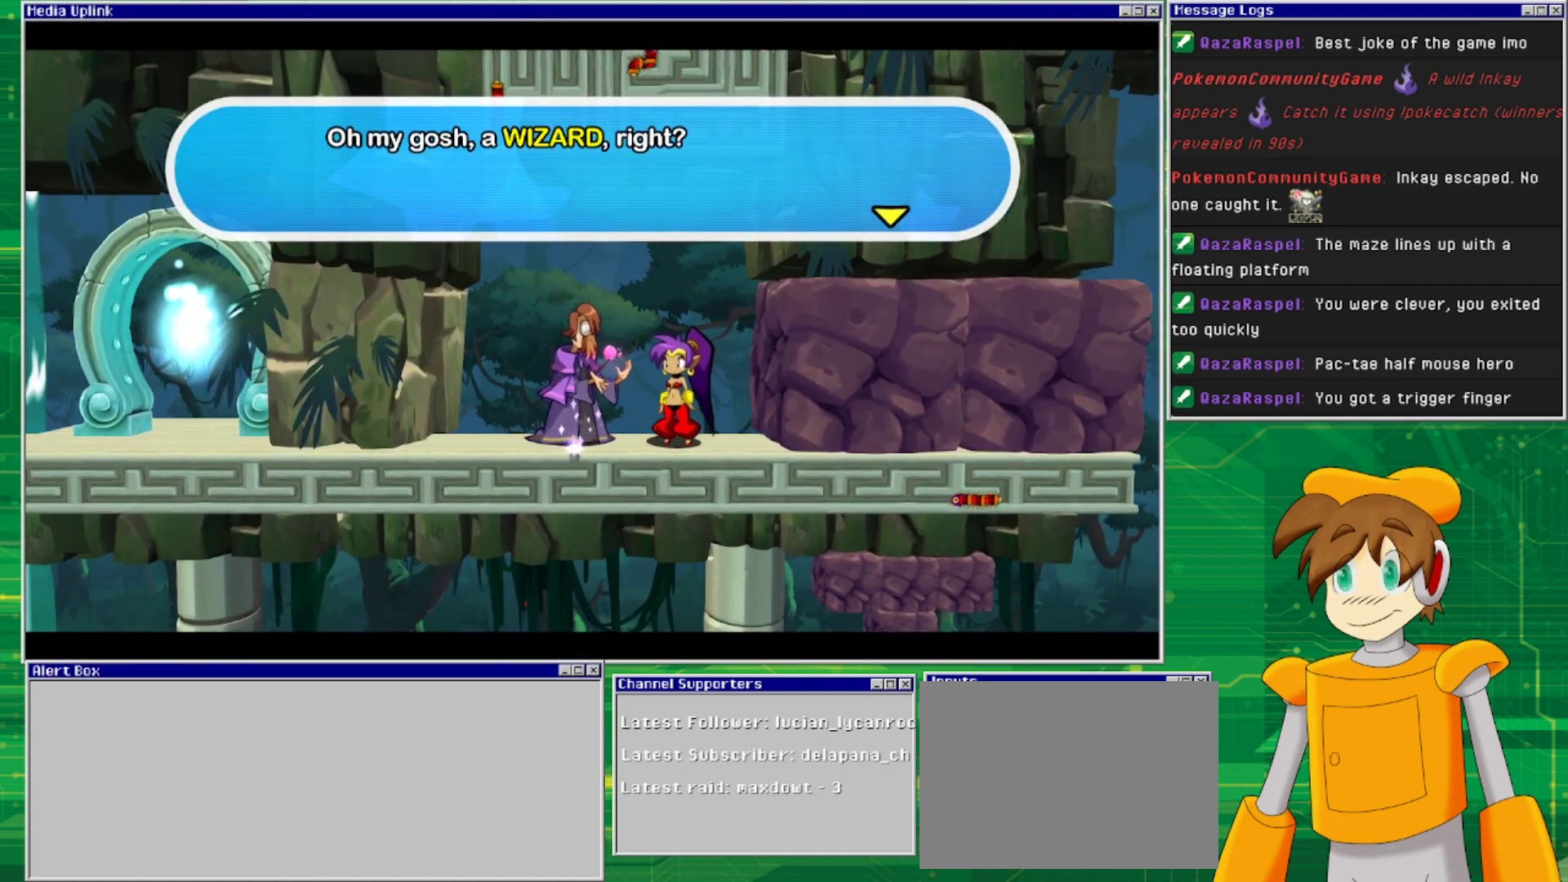
{"buttons": [], "events": []}
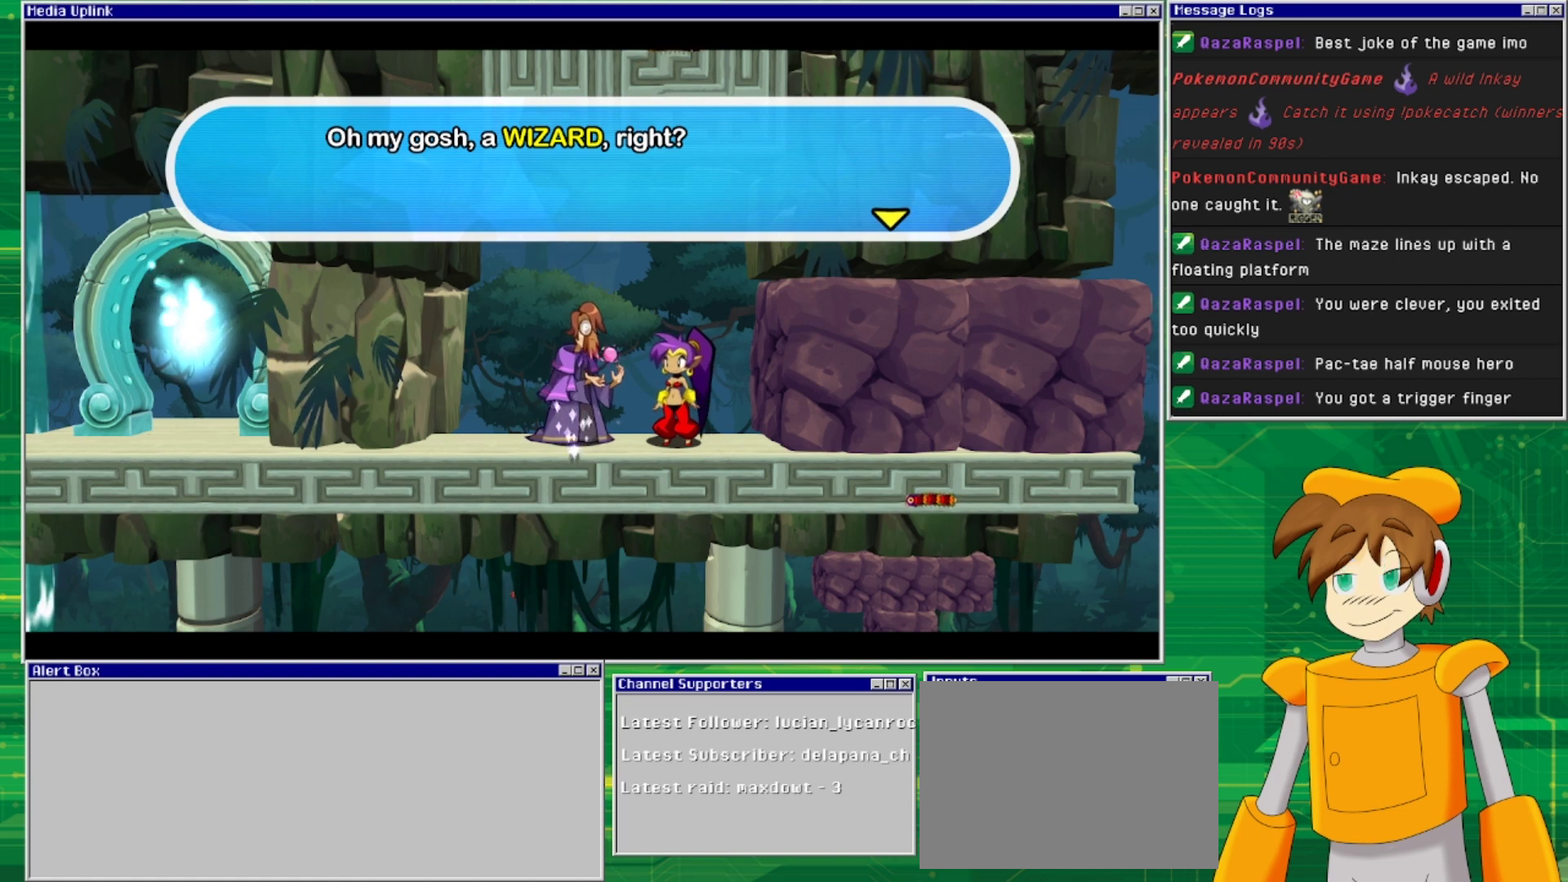
{"buttons": [], "events": []}
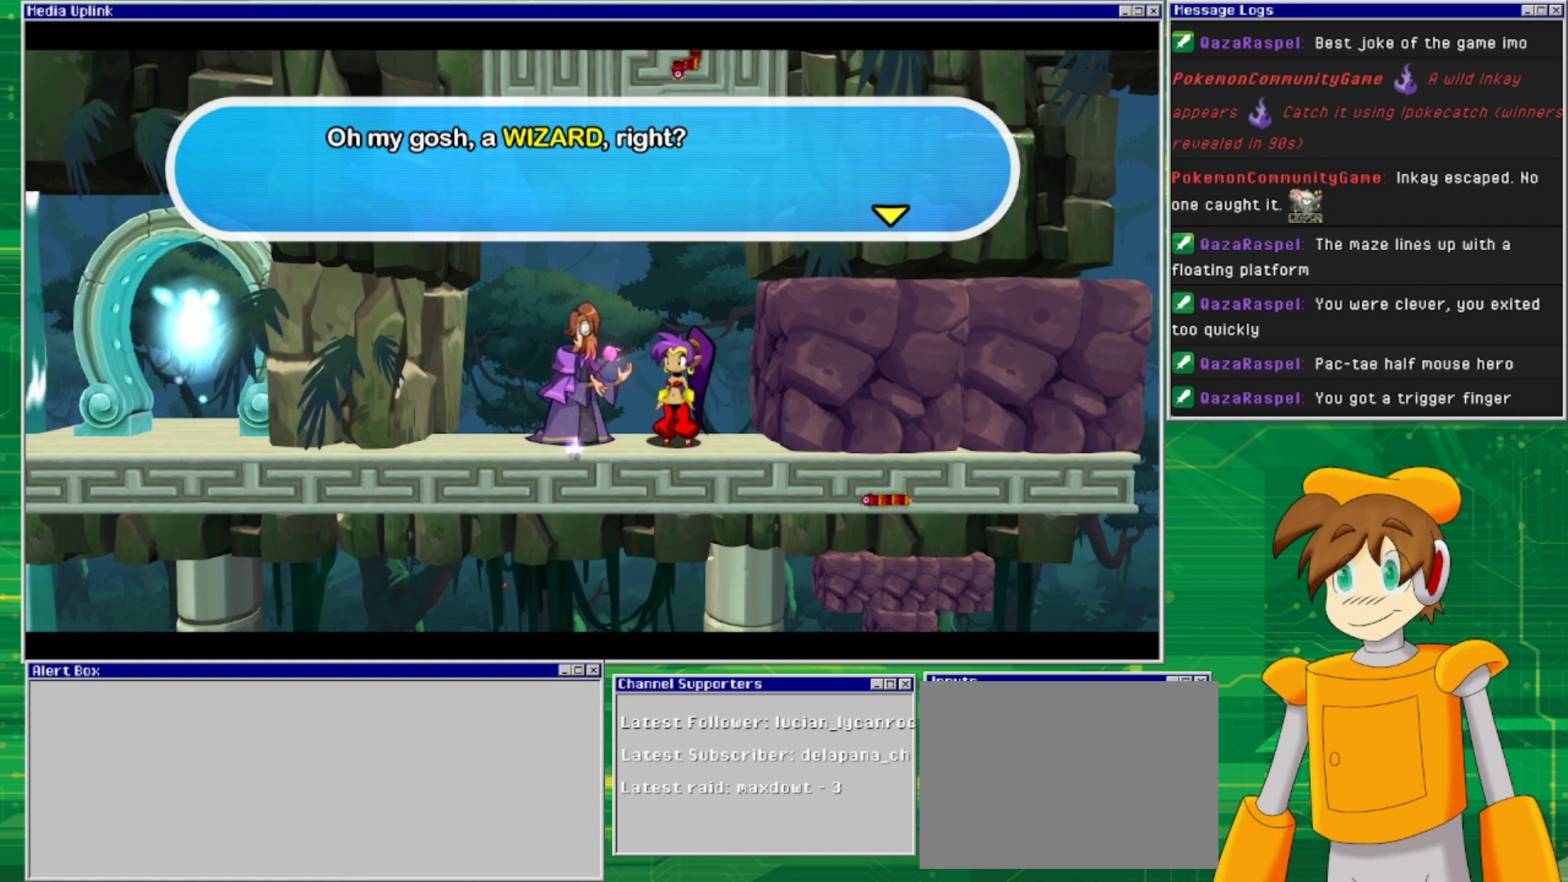
{"buttons": [], "events": []}
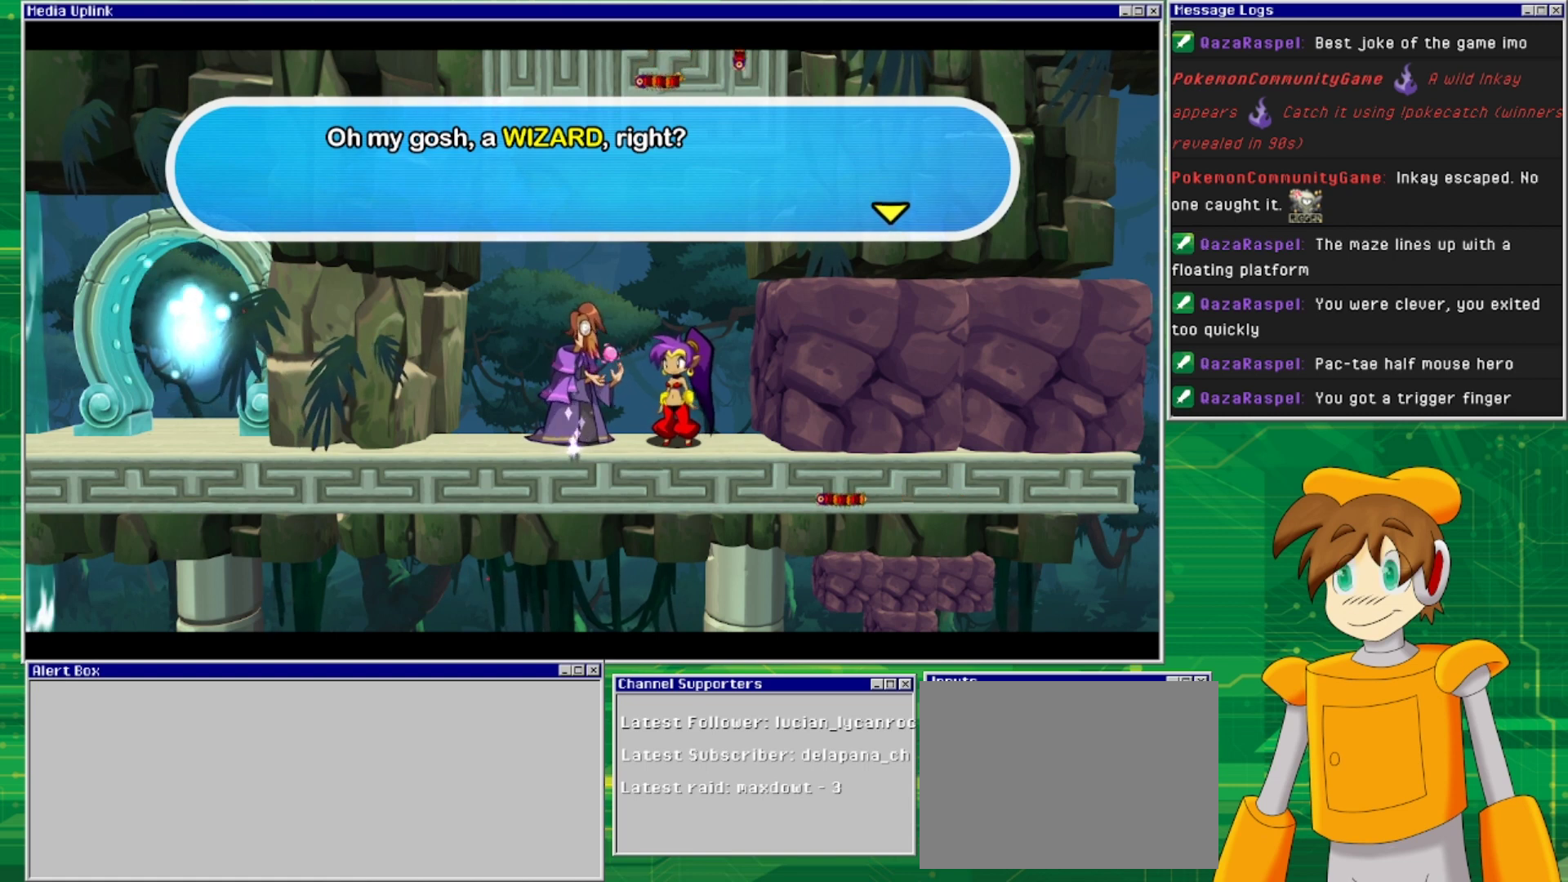
{"buttons": [], "events": []}
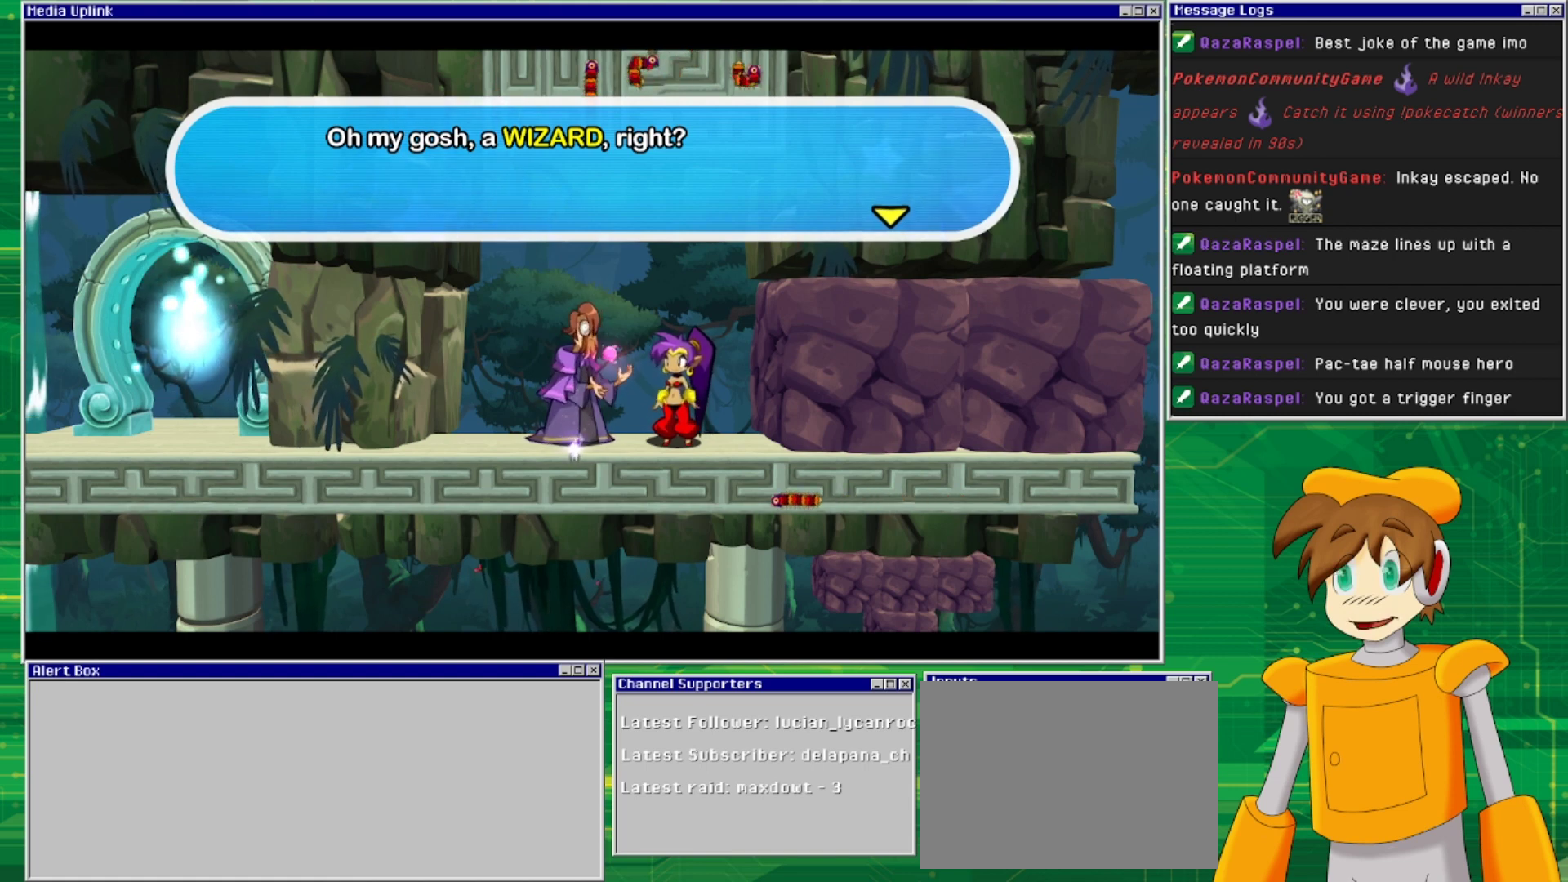
{"buttons": [], "events": [[267, "CROSS", "down"], [433, "CROSS", "up"]]}
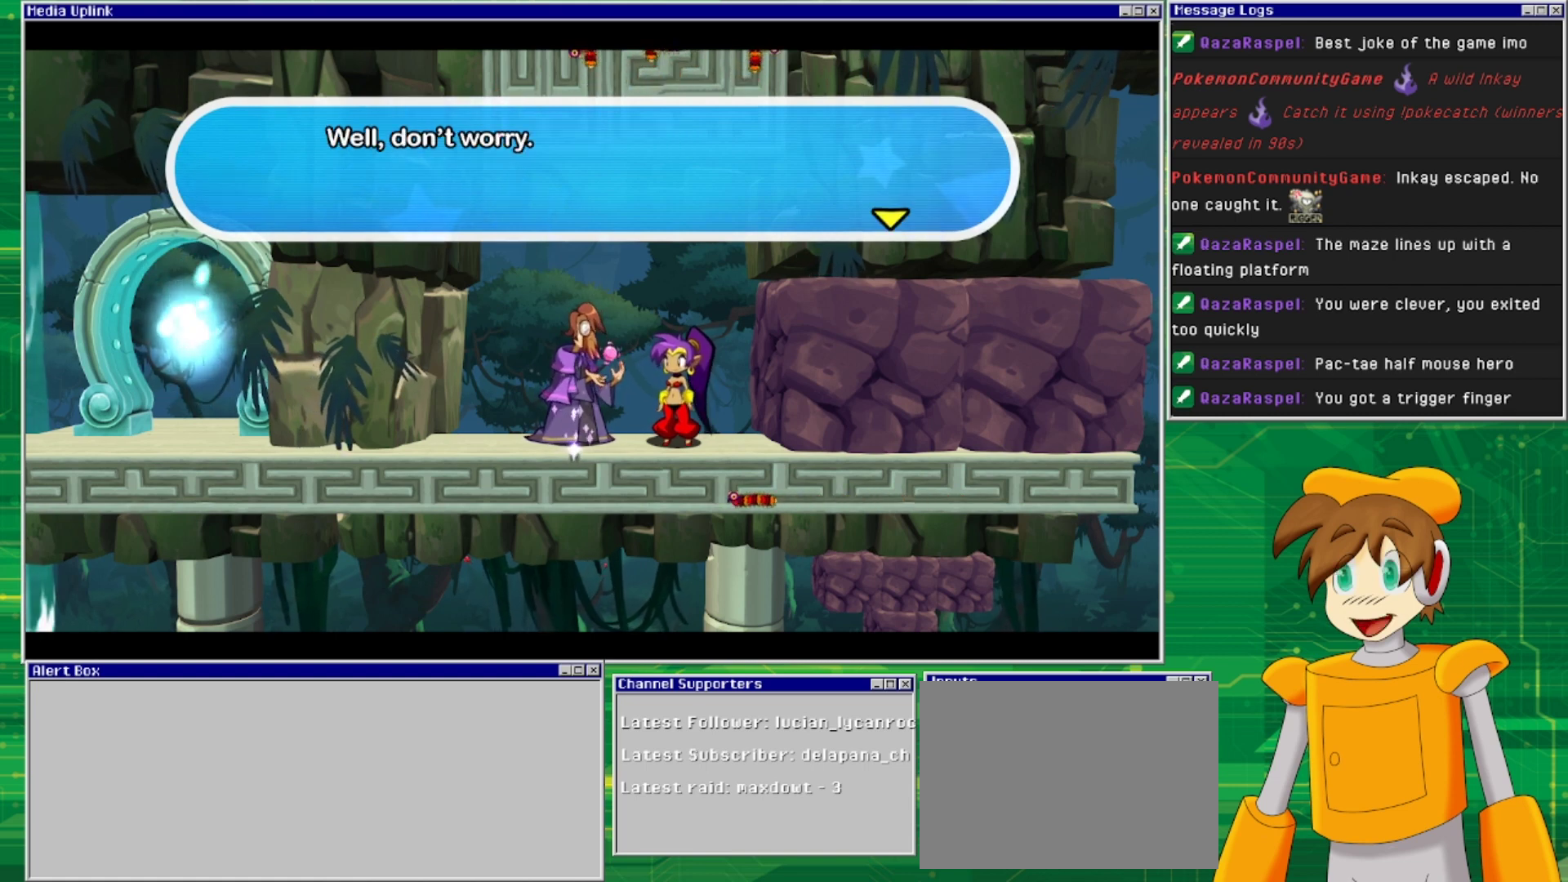
{"buttons": [], "events": []}
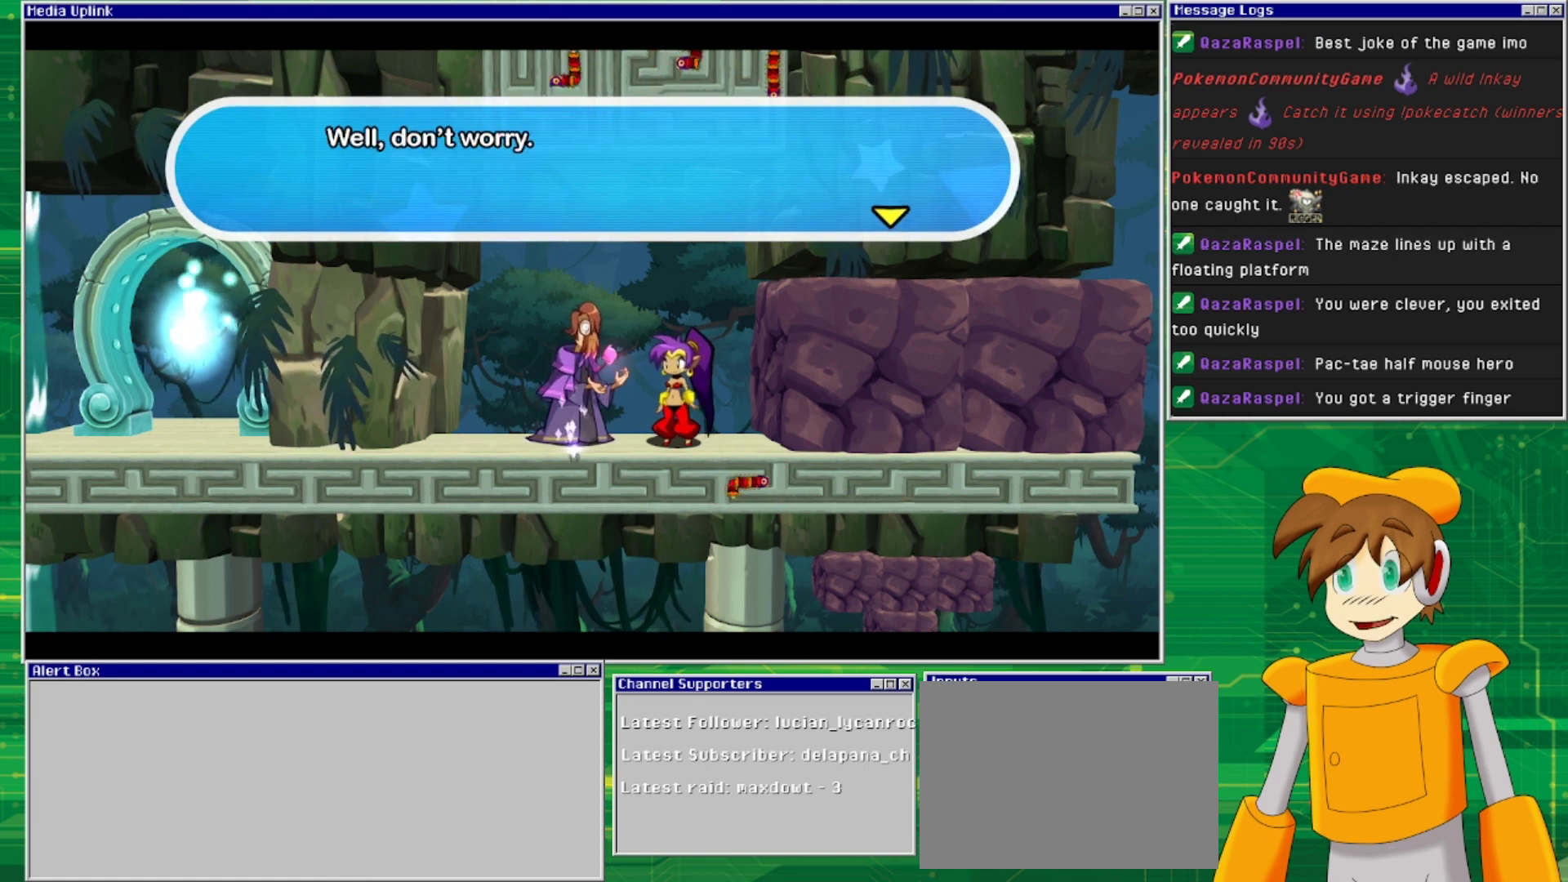
{"buttons": [], "events": [[267, "CROSS", "down"], [400, "CROSS", "up"]]}
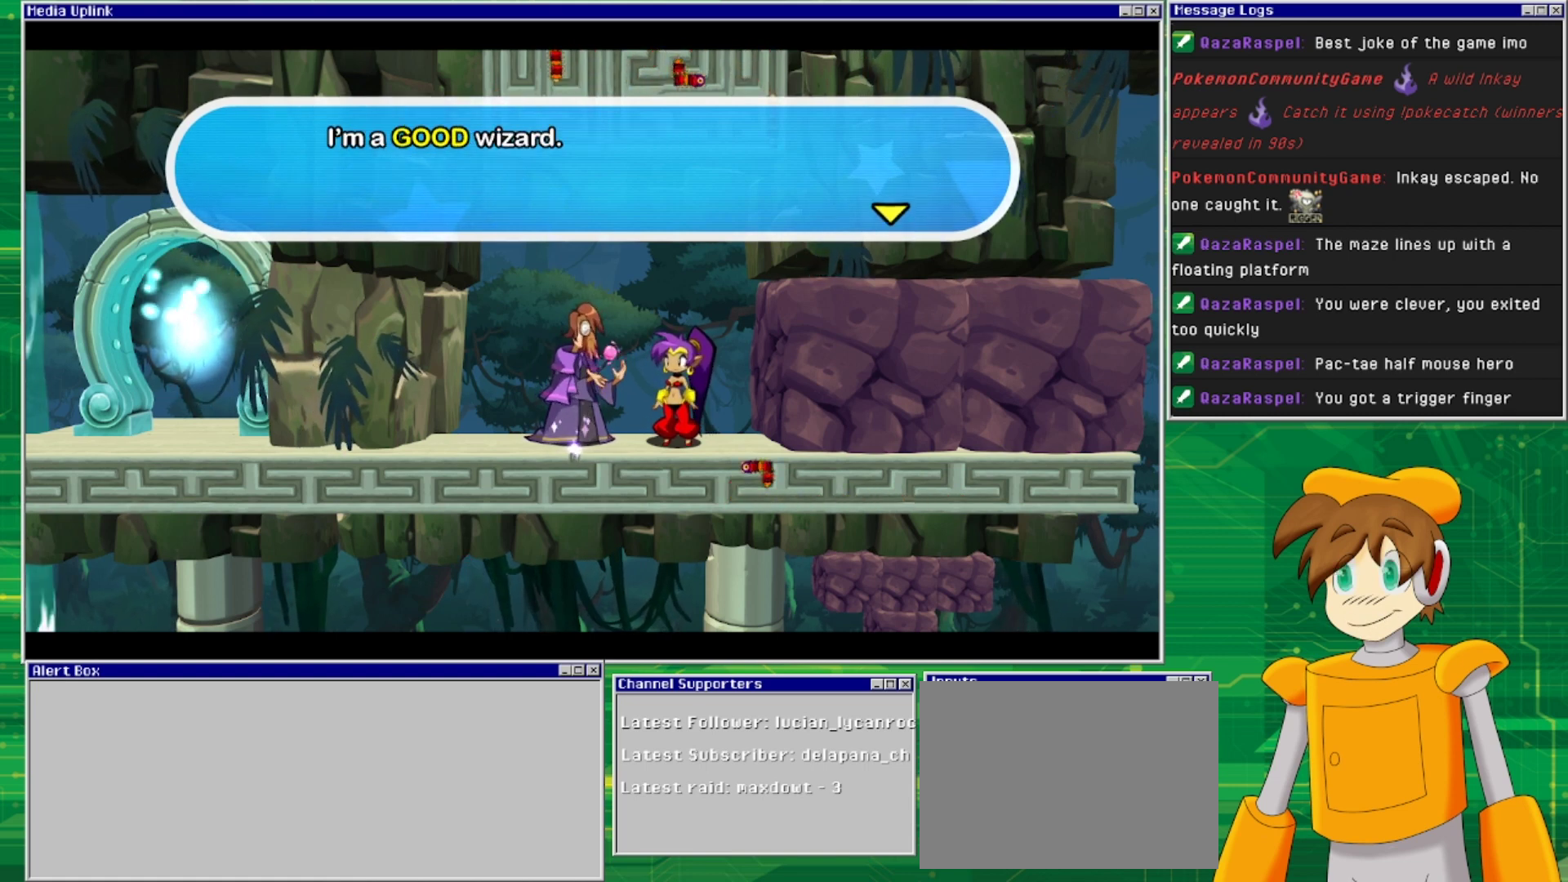
{"buttons": [], "events": []}
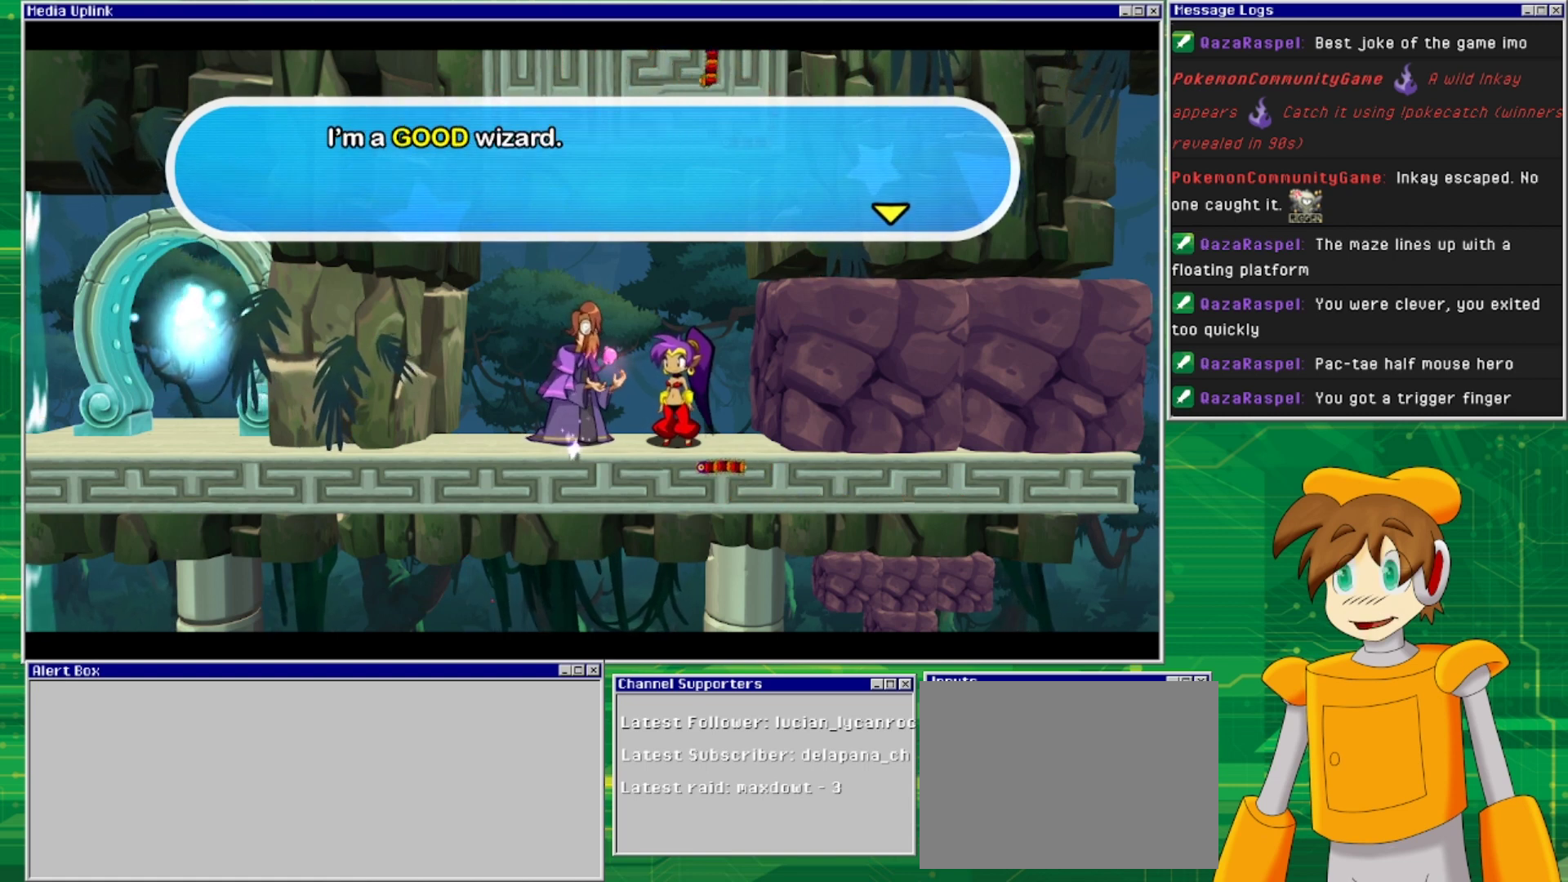
{"buttons": [], "events": []}
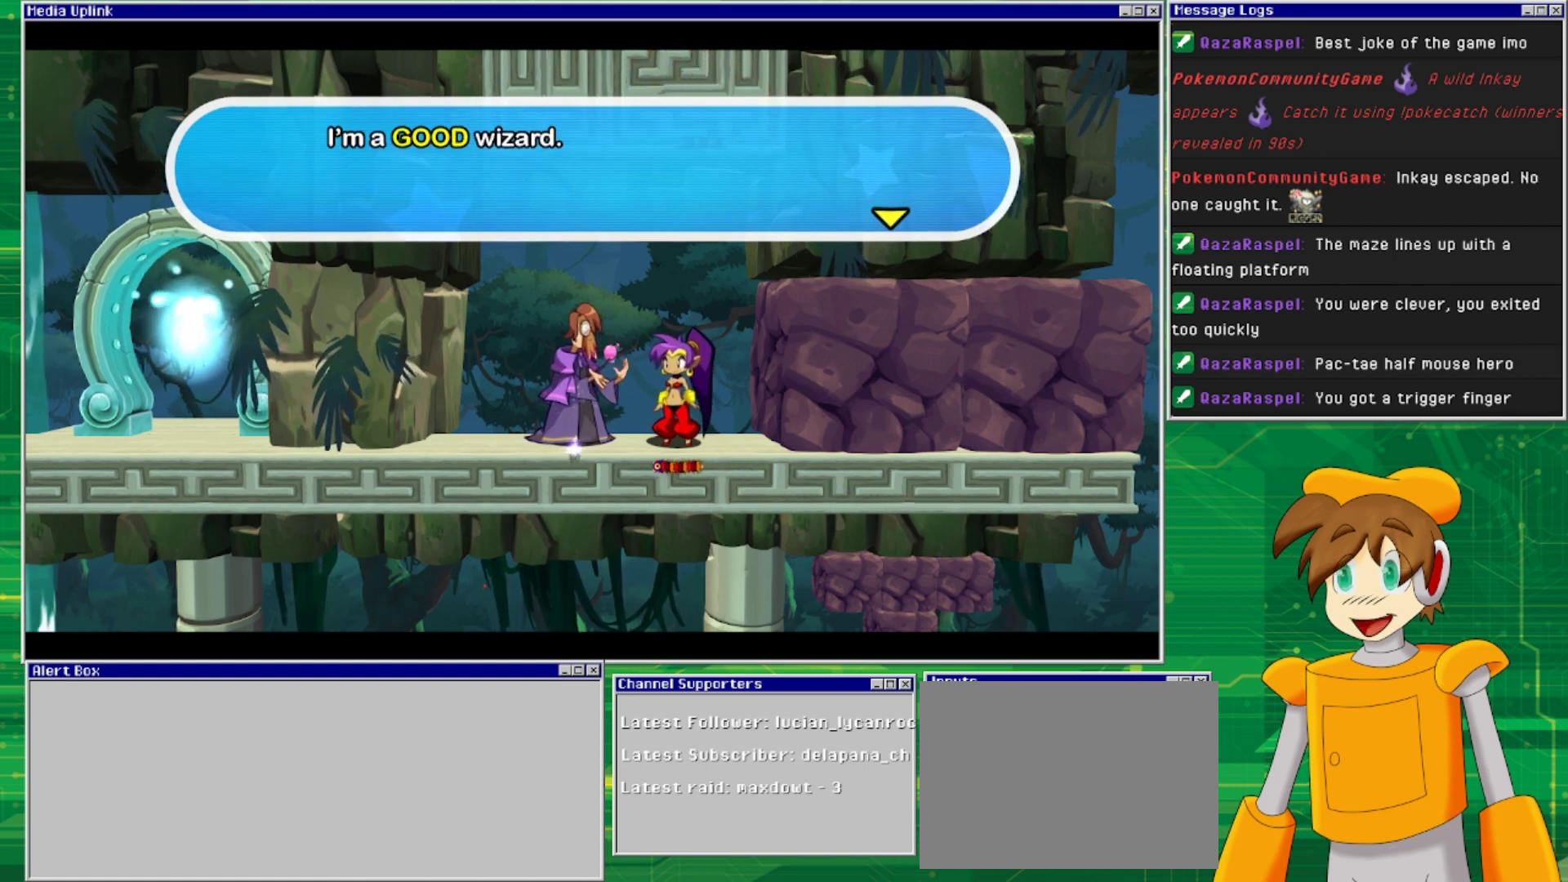
{"buttons": [], "events": []}
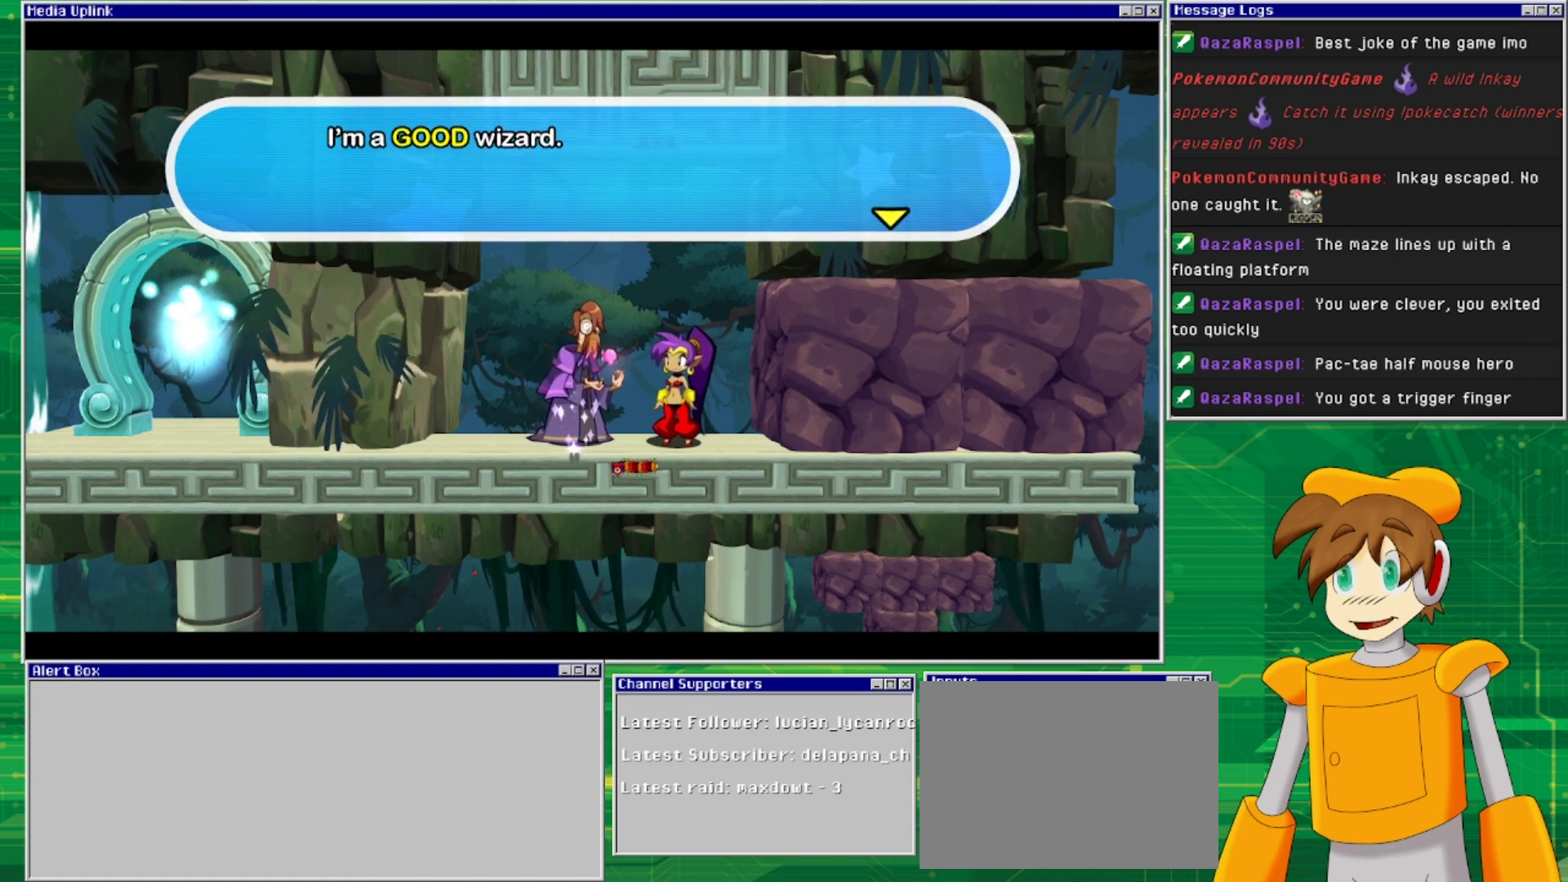
{"buttons": [], "events": [[233, "CROSS", "down"], [333, "CROSS", "up"]]}
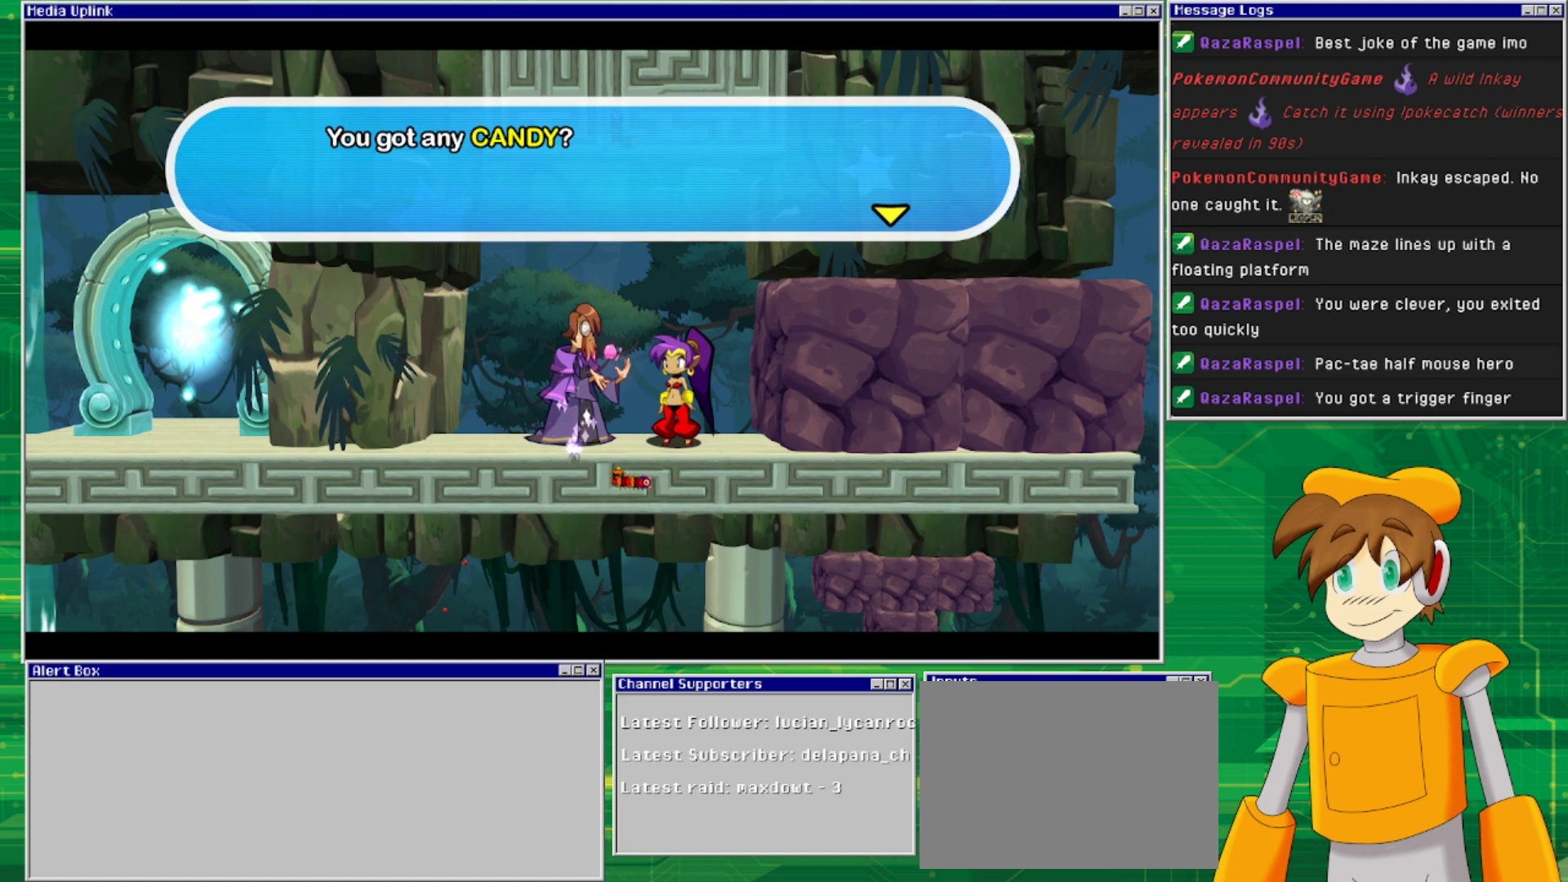
{"buttons": [], "events": []}
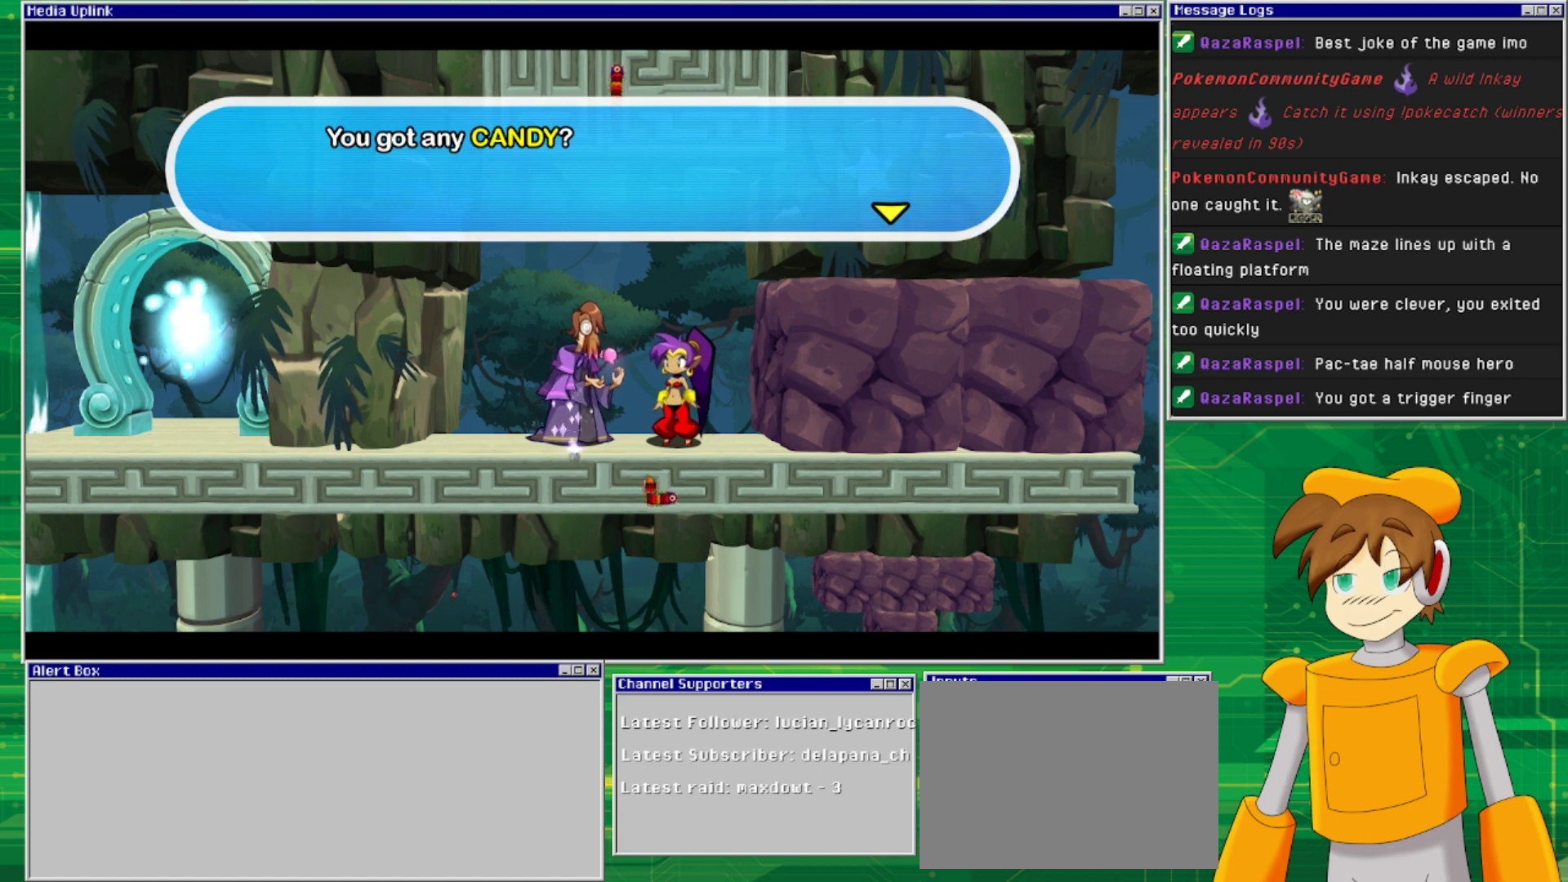
{"buttons": ["CROSS"], "events": [[467, "CROSS", "down"]]}